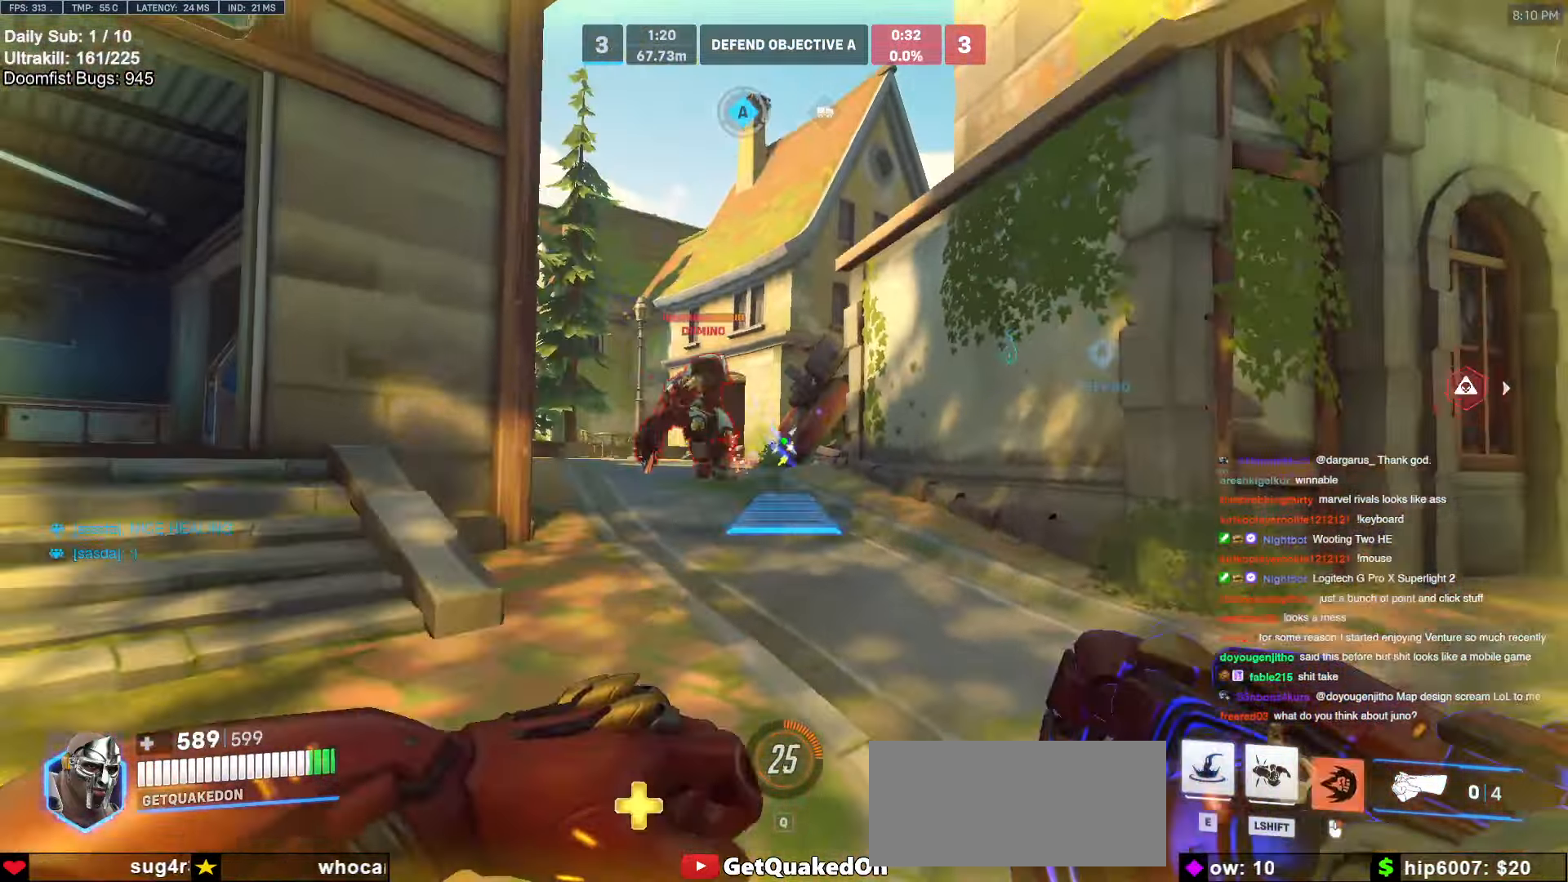
Gameplay with keyboard and mouse; each line is a JSON object with the keys and mouse buttons held at the frame after it. "events" lists presses ("down") and releases ("up") of "a", "ctrl", "d", "e", "f", "melee", "q", "r", "s", "shift", "space", "w", "mouse_left" and "mouse_right" between this image and that frame as [ms after this image, input, new state], when the widget could be followed in between. "mouse_left", "mouse_right" = the "left", "right" buttons of the "mouse" list. No other keys are recorded. Mouse movement is not recorded. Key names are as the overlay labels them; some are game actions (e.g. jump) rather than physical keys.
{"keys": ["d", "w"], "mouse": ["right"], "events": [[100, "space", "down"], [183, "space", "up"], [217, "d", "down"]]}
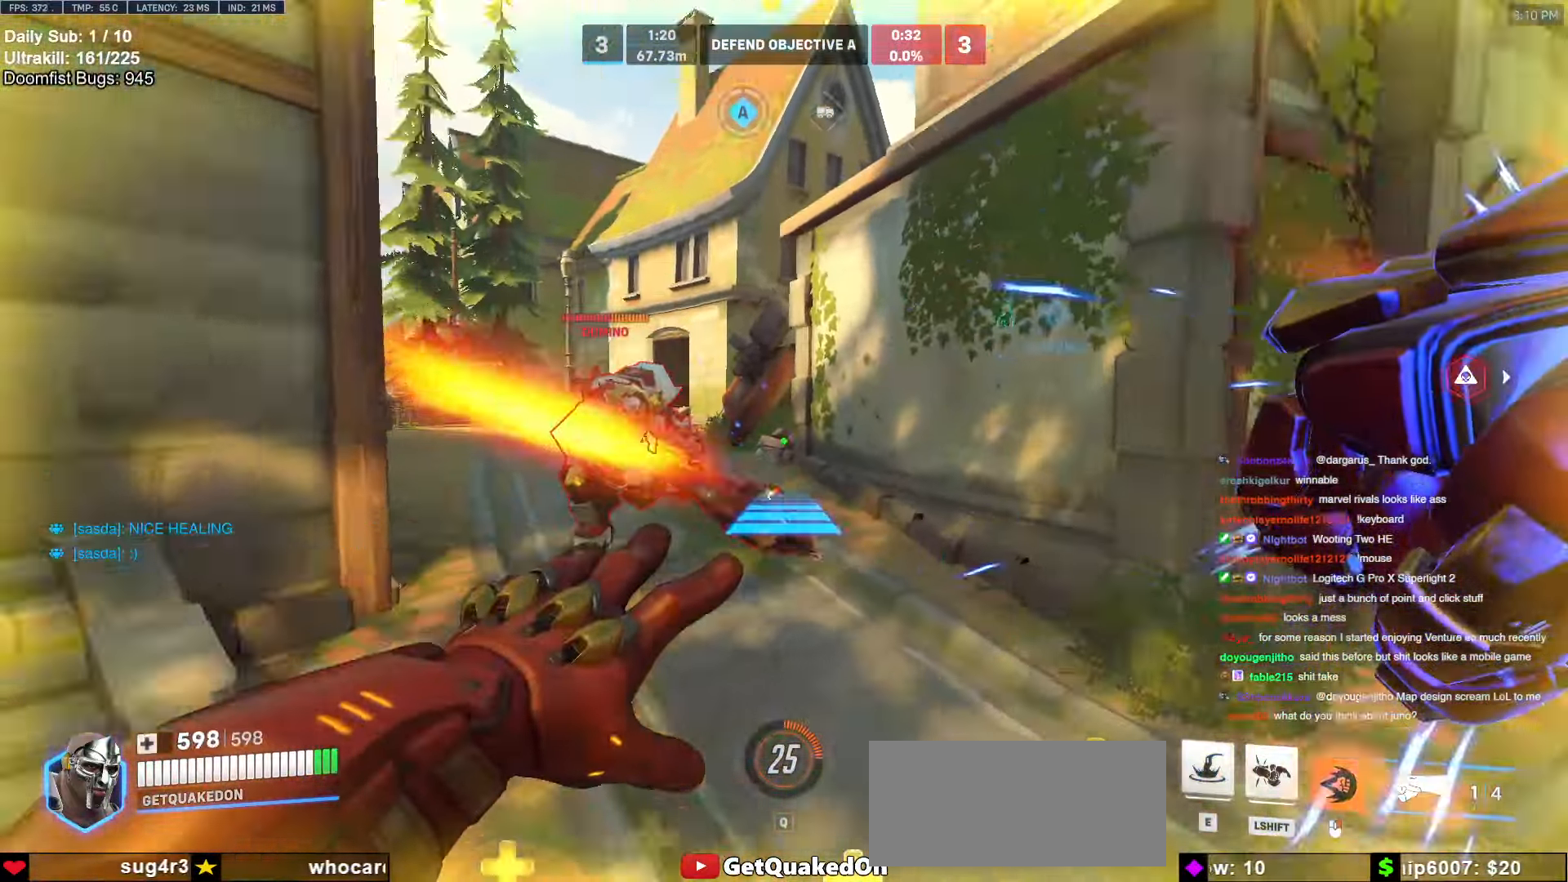
{"keys": ["d", "s"], "mouse": [], "events": [[67, "d", "up"], [117, "mouse_right", "up"], [117, "space", "down"], [250, "a", "down"], [250, "space", "up"], [250, "w", "up"], [383, "s", "down"], [433, "a", "up"], [483, "d", "down"]]}
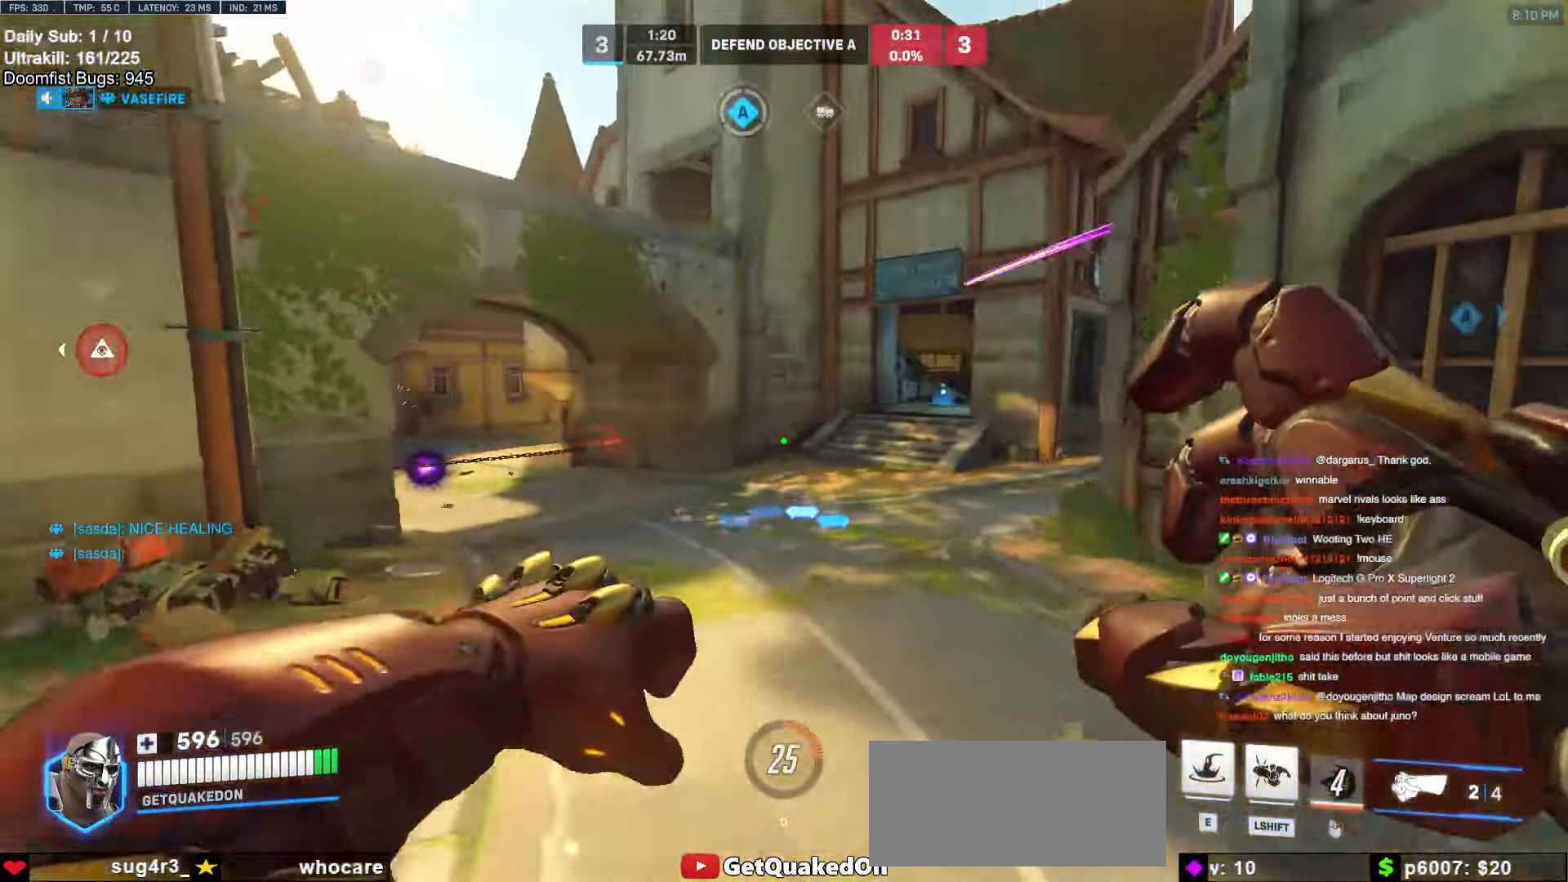
{"keys": ["s"], "mouse": [], "events": [[33, "s", "up"], [267, "s", "down"], [317, "a", "down"], [317, "d", "up"], [317, "mouse_left", "down"], [400, "a", "up"], [450, "mouse_left", "up"]]}
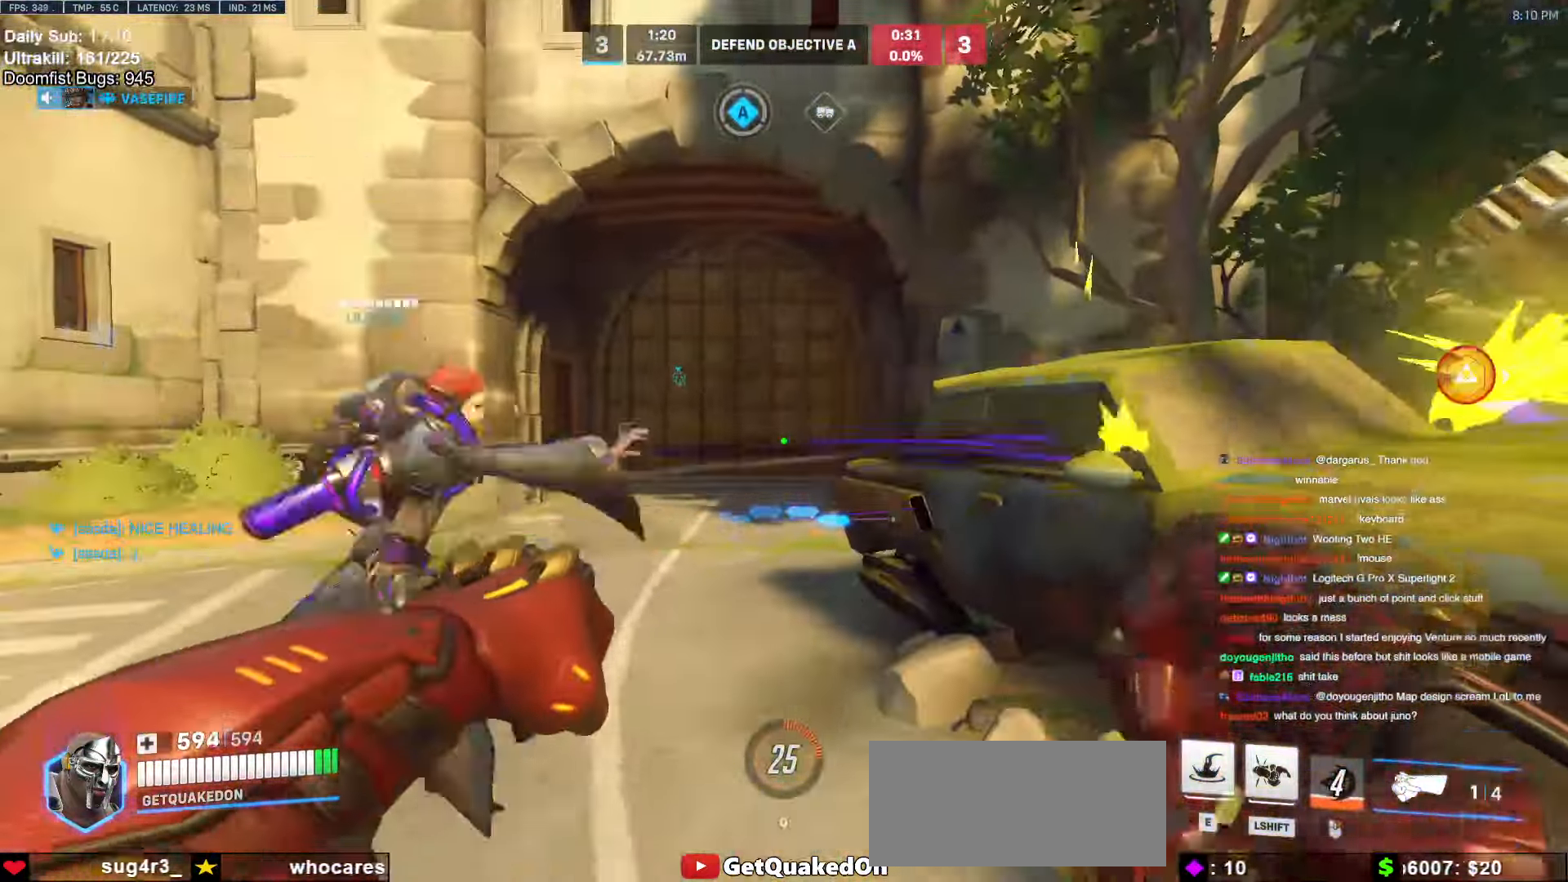
{"keys": ["d", "s"], "mouse": [], "events": [[33, "a", "down"], [83, "a", "up"], [133, "d", "down"], [233, "a", "down"], [233, "d", "up"], [283, "a", "up"], [283, "d", "down"]]}
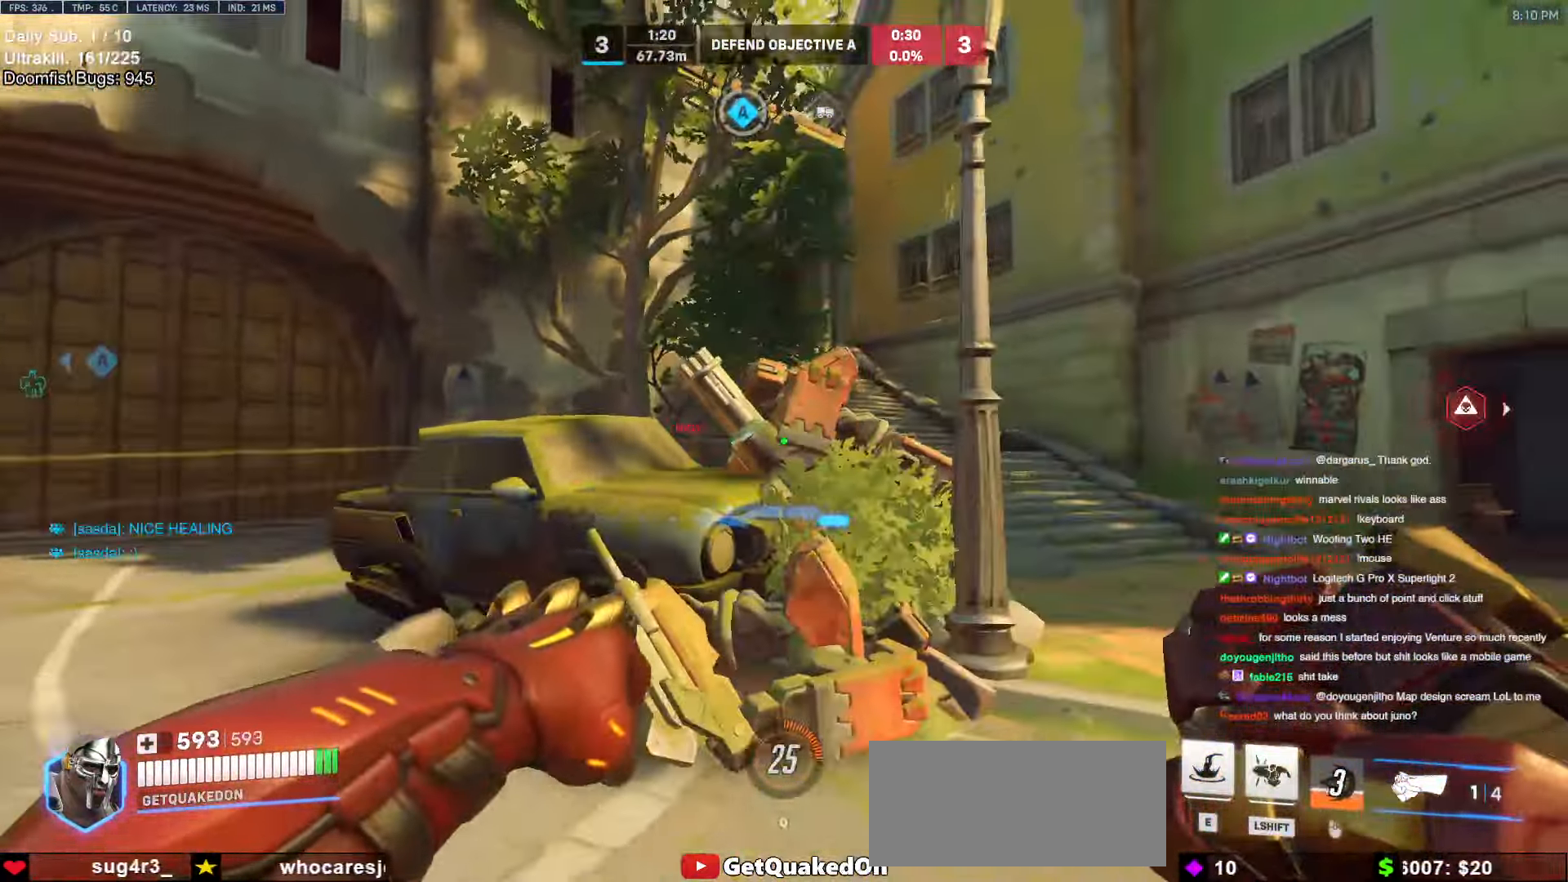
{"keys": ["a", "s"], "mouse": [], "events": [[67, "s", "up"], [150, "a", "down"], [150, "d", "up"], [250, "mouse_left", "down"], [283, "space", "down"], [383, "mouse_left", "up"], [433, "s", "down"], [433, "space", "up"]]}
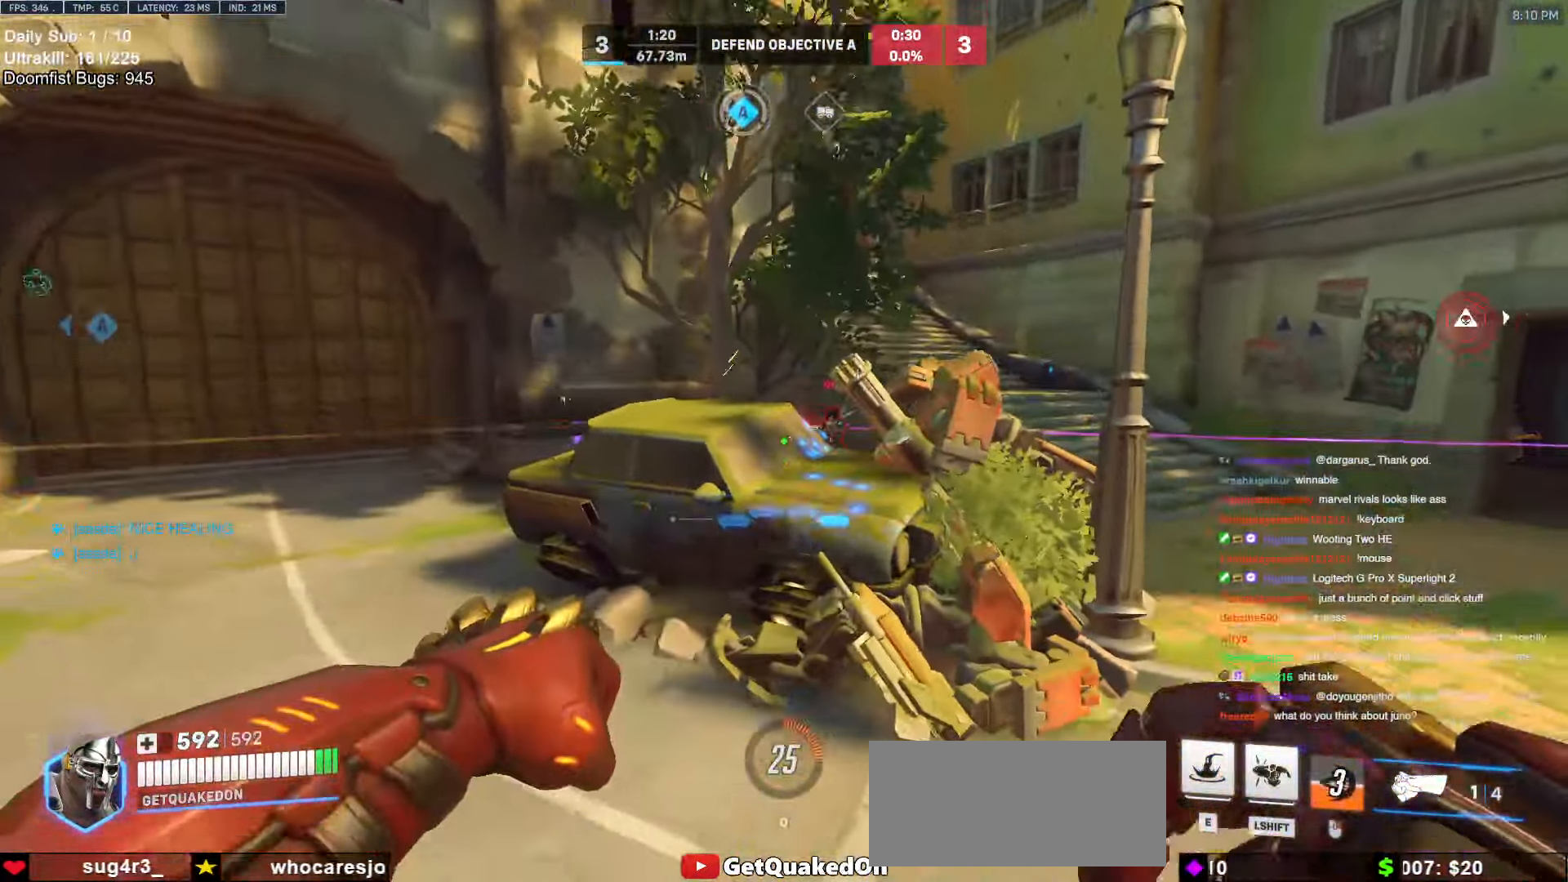
{"keys": ["d"], "mouse": [], "events": [[33, "e", "down"], [83, "a", "up"], [117, "e", "up"], [350, "d", "down"], [450, "s", "up"]]}
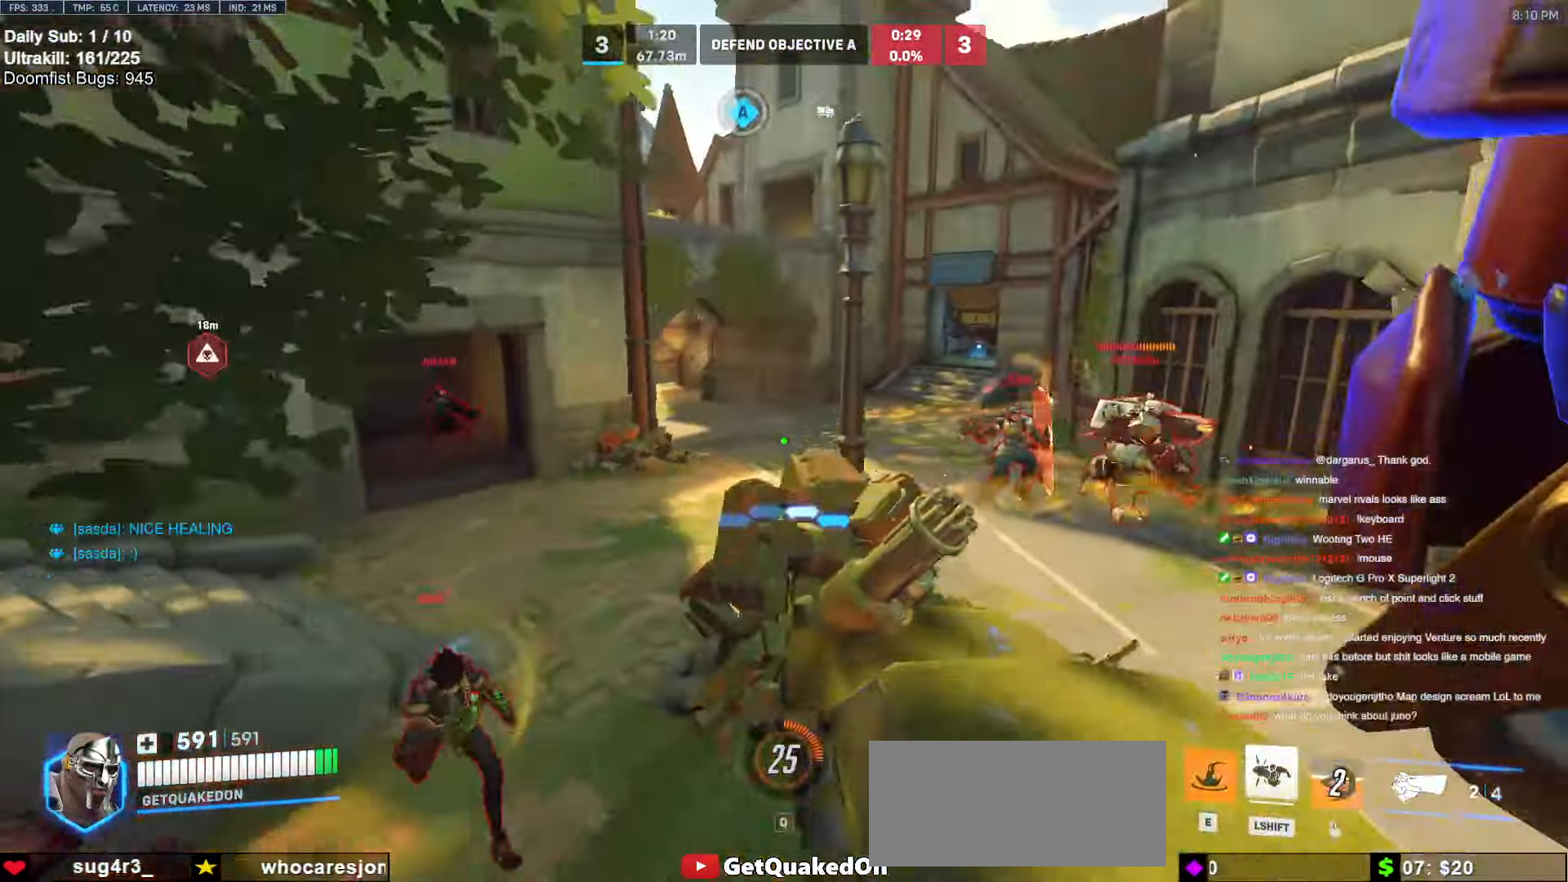
{"keys": ["w"], "mouse": [], "events": [[83, "w", "down"], [133, "d", "up"], [317, "d", "down"], [417, "d", "up"]]}
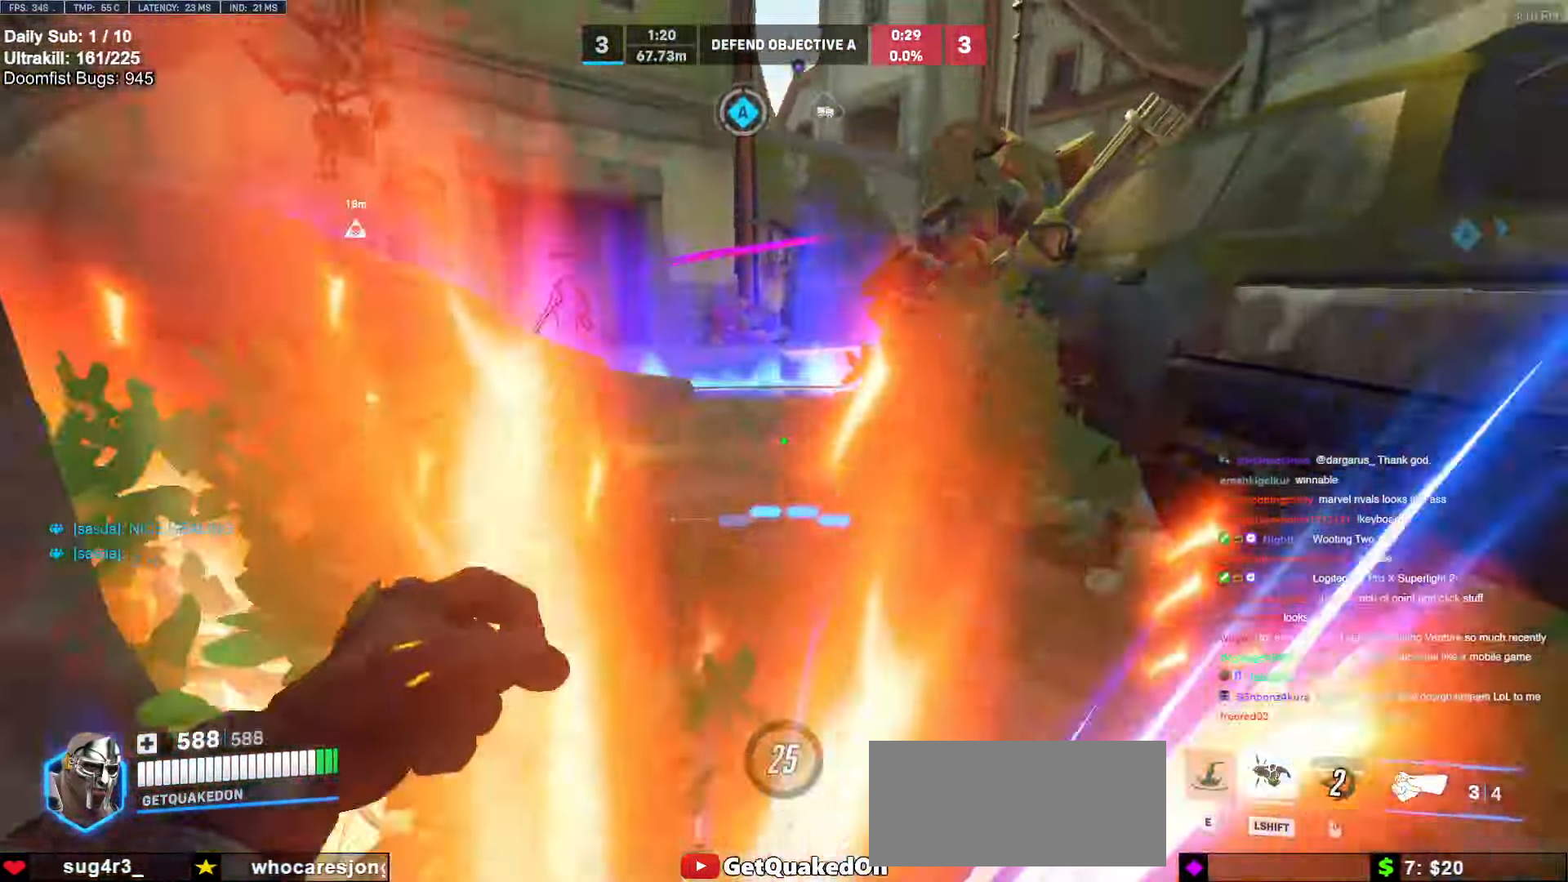
{"keys": ["d"], "mouse": ["left"], "events": [[100, "d", "down"], [100, "mouse_left", "down"], [150, "w", "up"], [250, "mouse_left", "up"], [300, "space", "down"], [433, "space", "up"], [483, "mouse_left", "down"]]}
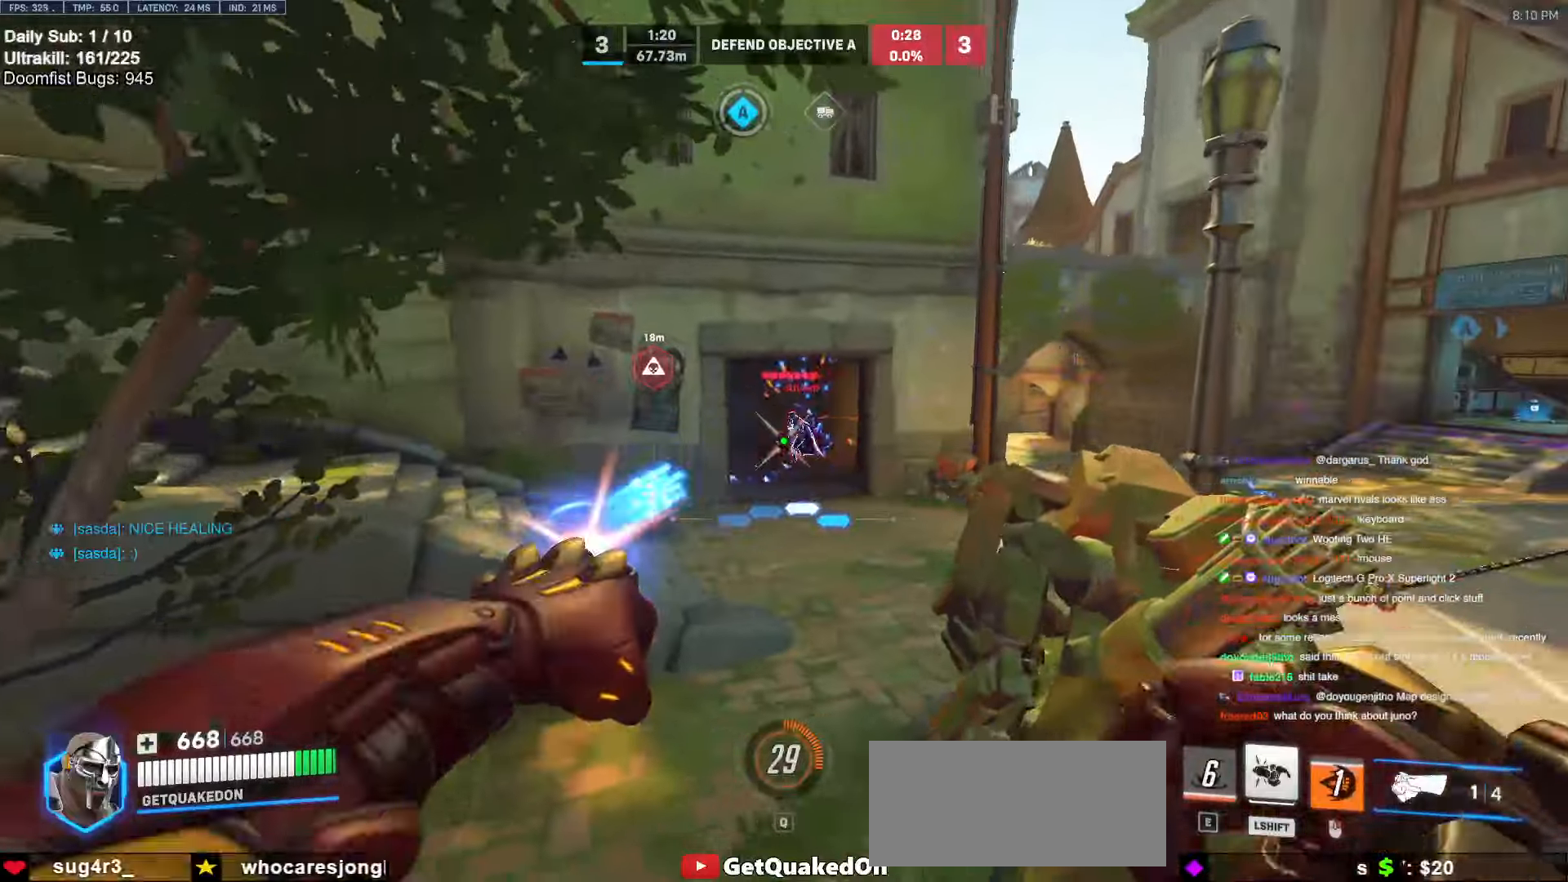
{"keys": ["d"], "mouse": ["left"], "events": [[33, "w", "down"], [167, "d", "up"], [167, "mouse_left", "up"], [217, "a", "down"], [267, "w", "up"], [350, "space", "down"], [400, "a", "up"], [400, "d", "down"], [400, "mouse_left", "down"], [450, "space", "up"]]}
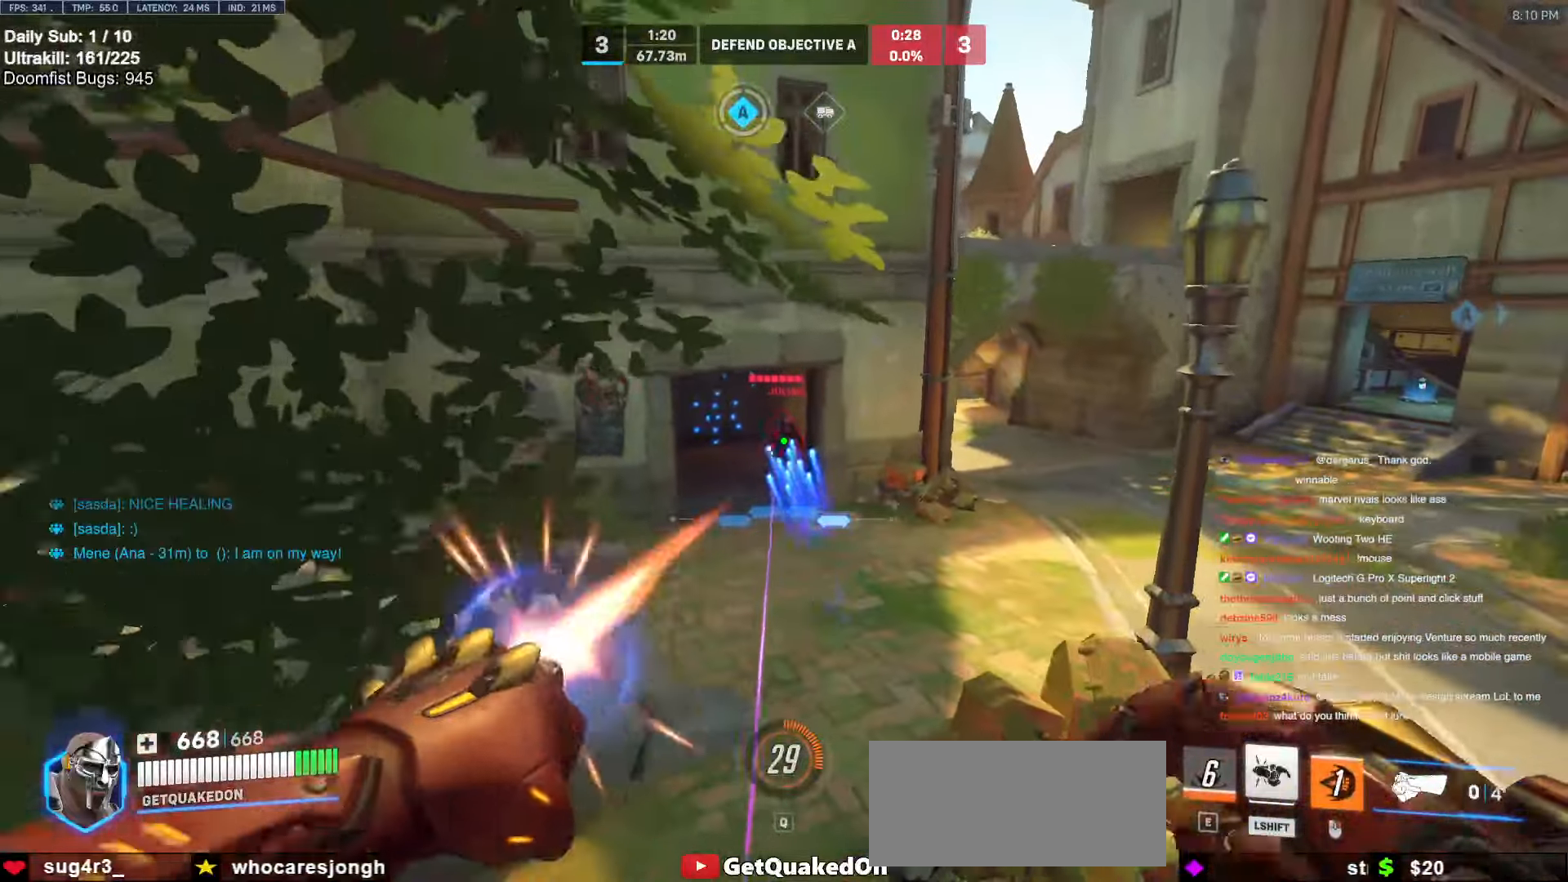
{"keys": ["d"], "mouse": [], "events": [[33, "mouse_left", "up"], [133, "w", "down"], [267, "w", "up"]]}
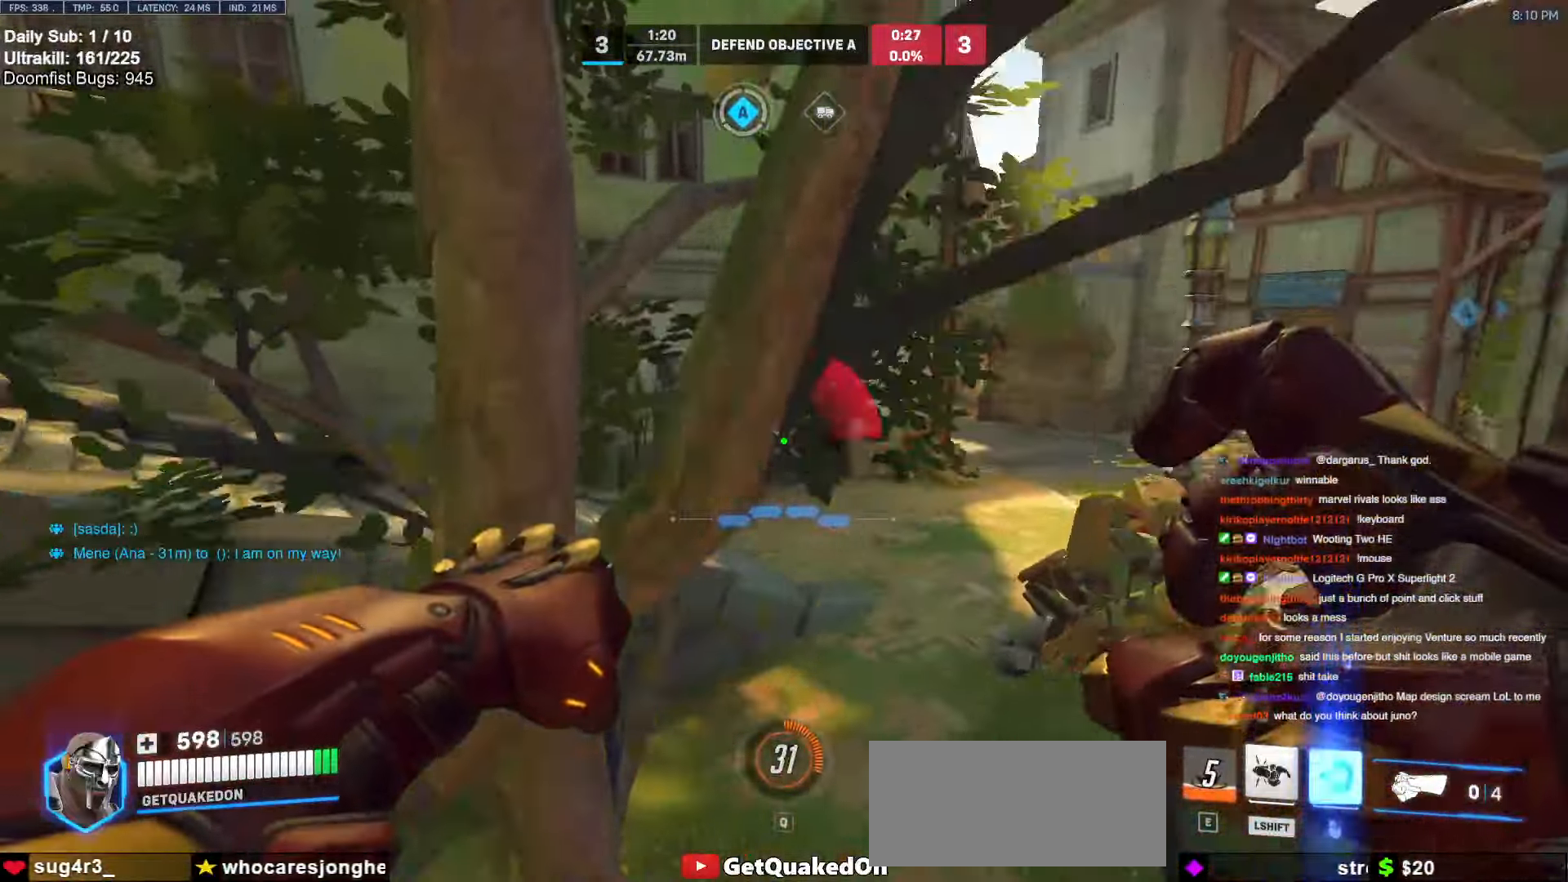
{"keys": ["d", "space", "w"], "mouse": ["right"], "events": [[50, "mouse_left", "down"], [100, "mouse_right", "down"], [200, "mouse_left", "up"], [233, "w", "down"], [433, "space", "down"]]}
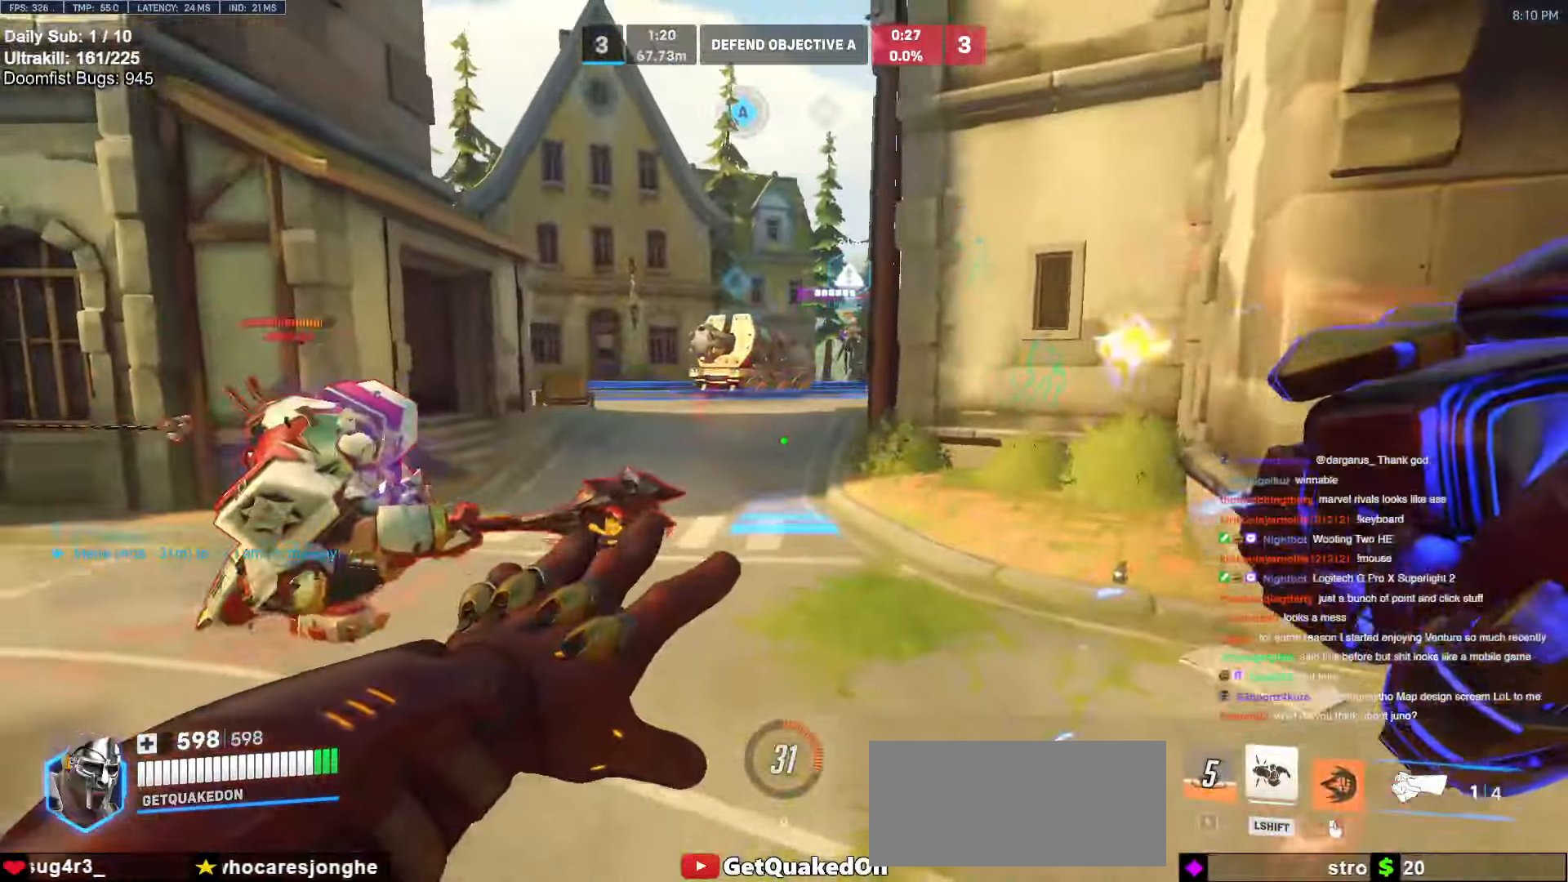
{"keys": ["w"], "mouse": [], "events": [[67, "space", "up"], [450, "d", "up"], [450, "mouse_right", "up"]]}
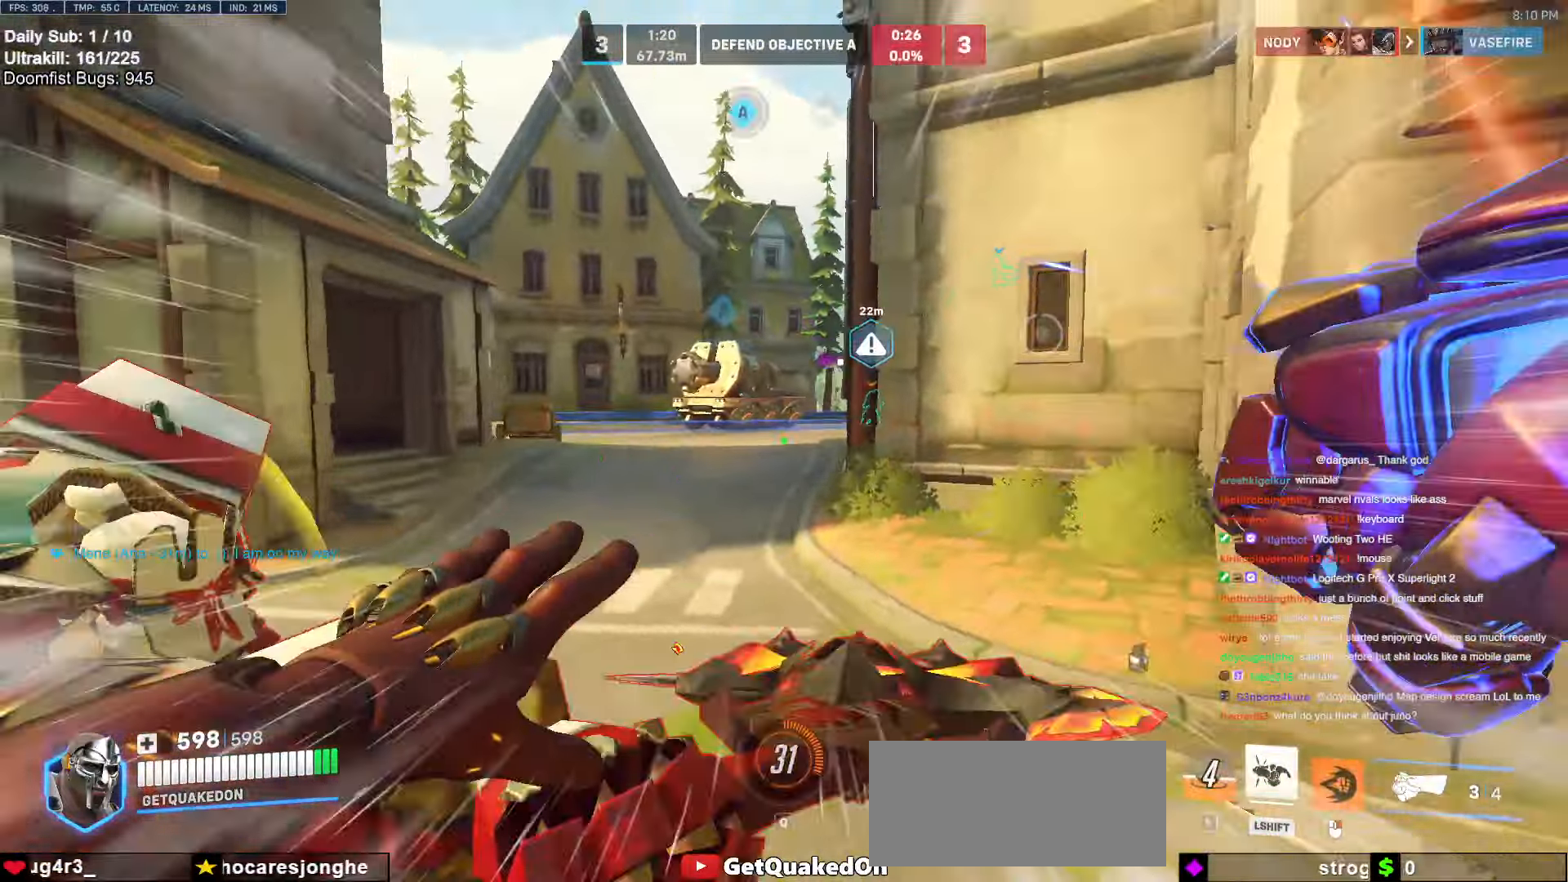
{"keys": ["d", "space", "w"], "mouse": [], "events": [[183, "space", "down"], [233, "space", "up"], [317, "space", "down"], [367, "space", "up"], [417, "d", "down"], [467, "space", "down"]]}
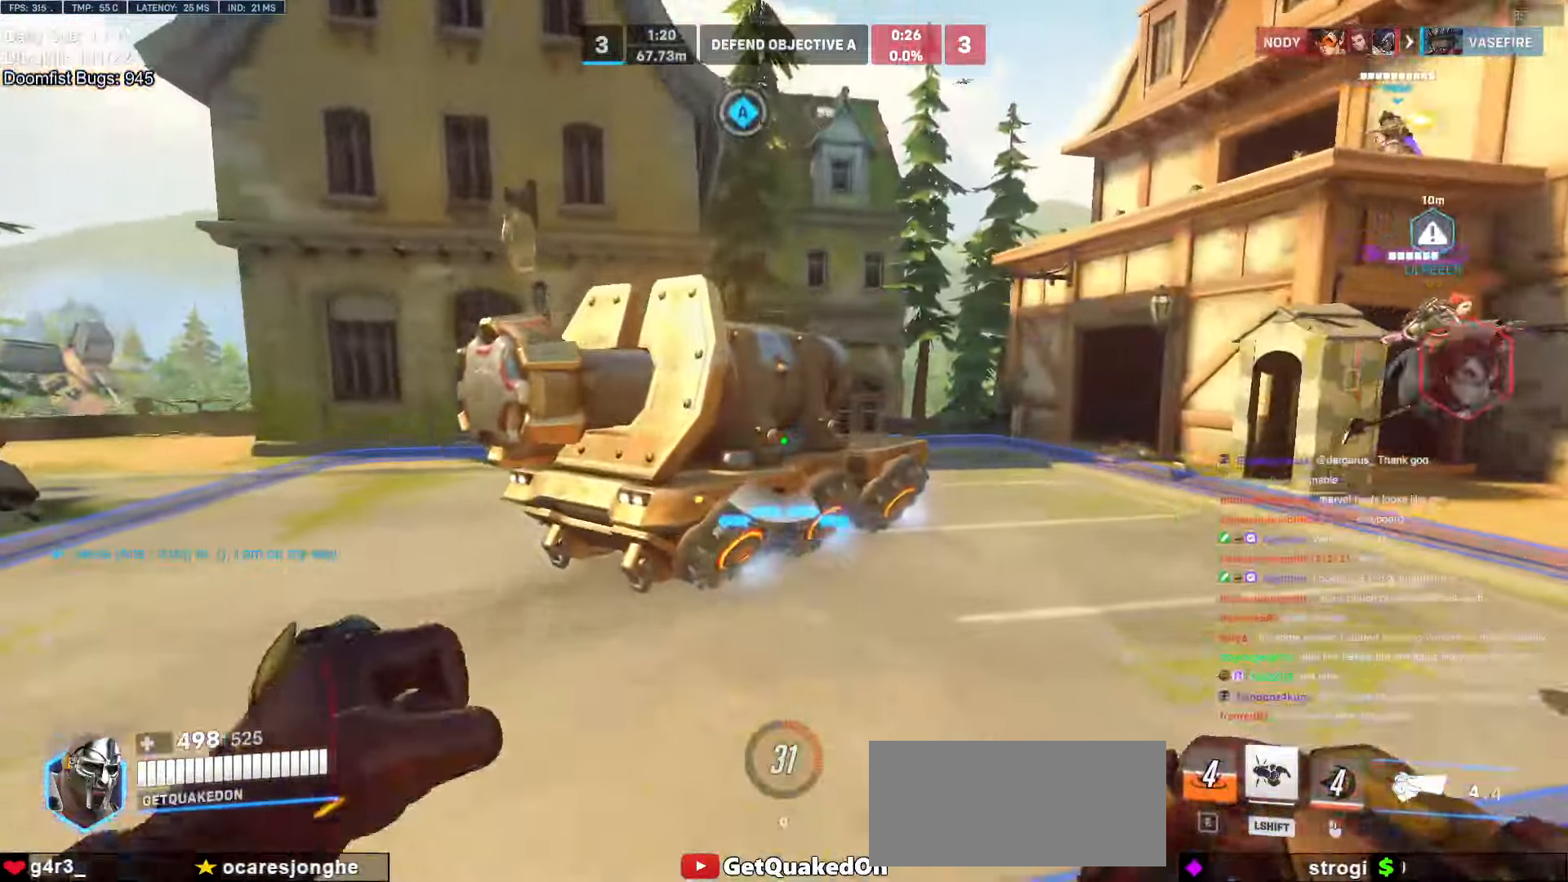
{"keys": ["s"], "mouse": [], "events": [[17, "space", "up"], [67, "w", "up"], [117, "space", "down"], [150, "space", "up"], [200, "s", "down"], [483, "d", "up"]]}
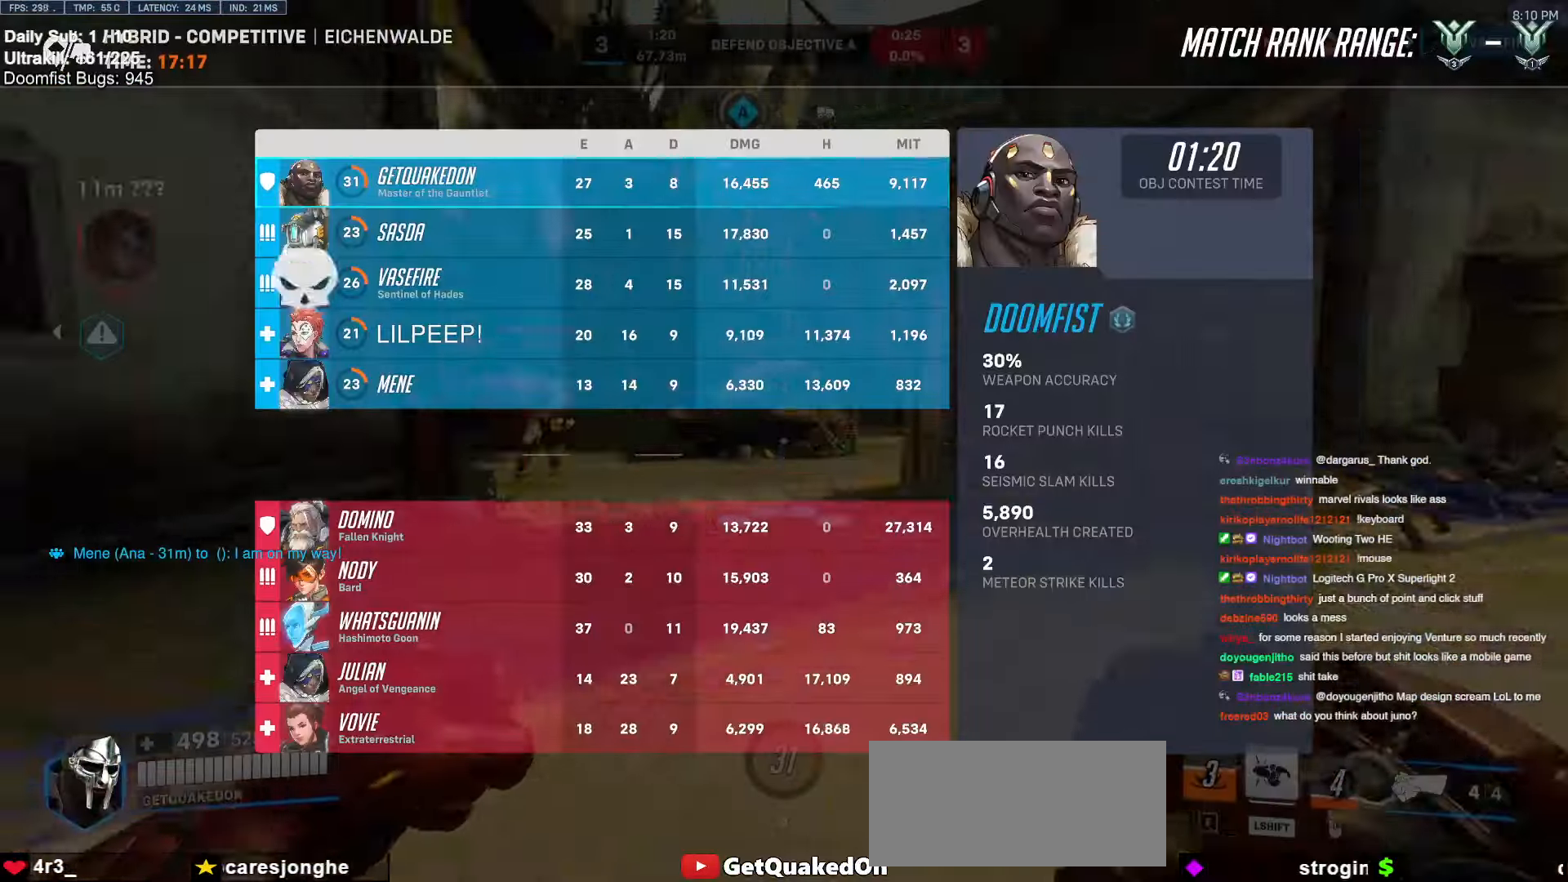
{"keys": ["s"], "mouse": ["left"], "events": [[117, "space", "down"], [167, "mouse_left", "down"], [267, "d", "down"], [267, "space", "up"], [317, "mouse_left", "up"], [450, "d", "up"], [483, "mouse_left", "down"]]}
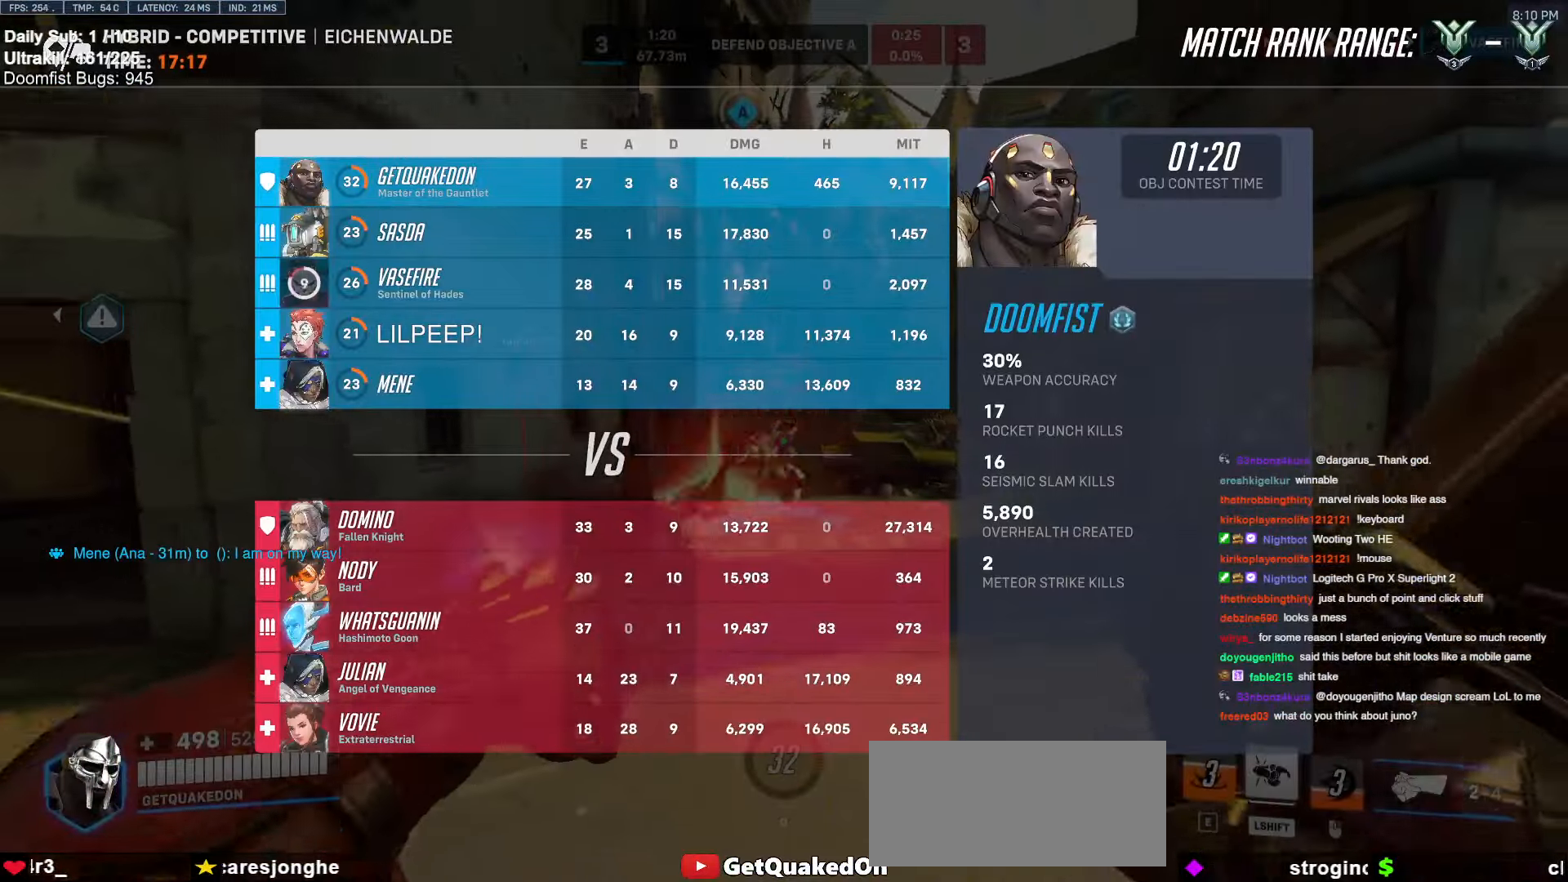
{"keys": ["d", "s"], "mouse": [], "events": [[133, "mouse_left", "up"], [133, "space", "down"], [283, "d", "down"], [283, "space", "up"], [333, "space", "down"], [417, "space", "up"]]}
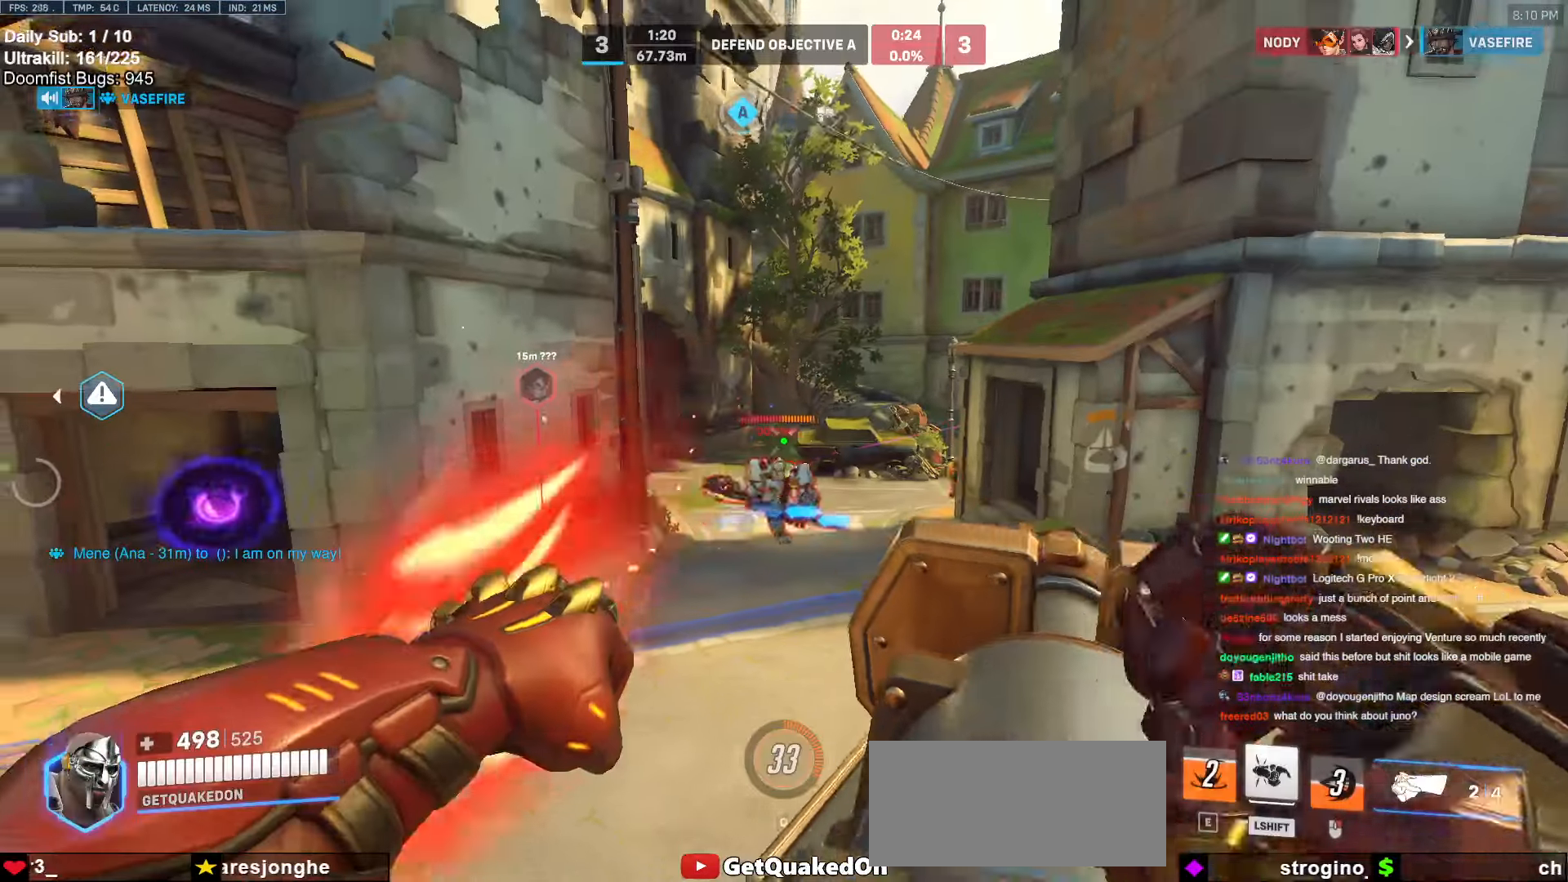
{"keys": ["d"], "mouse": [], "events": [[17, "s", "up"], [150, "d", "up"], [200, "w", "down"], [250, "mouse_left", "down"], [283, "a", "down"], [383, "mouse_left", "up"], [433, "w", "up"], [483, "a", "up"], [483, "d", "down"]]}
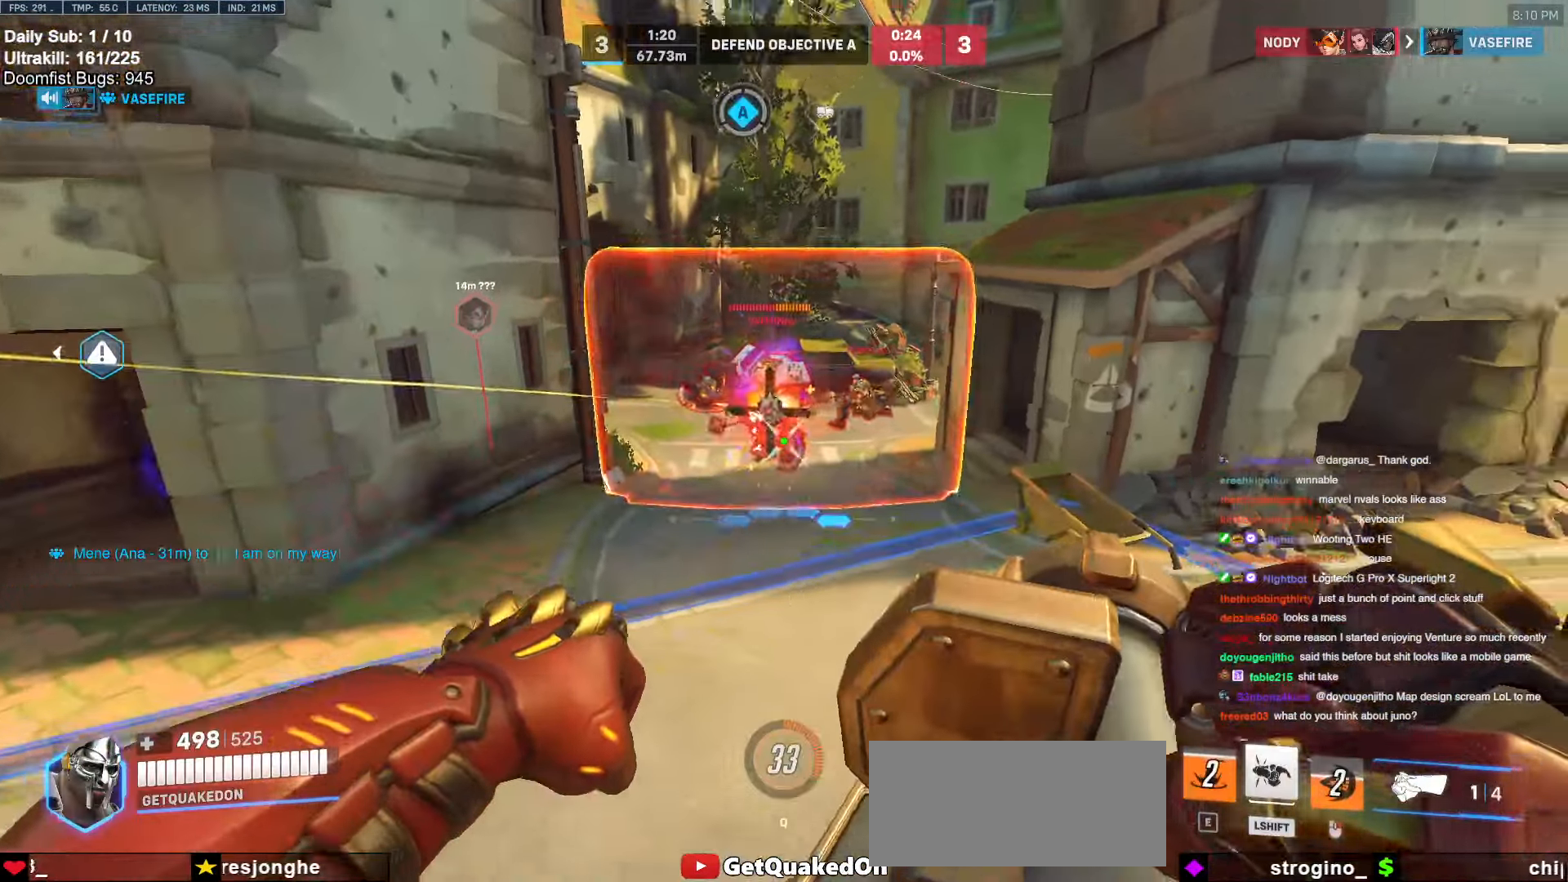
{"keys": ["a", "w"], "mouse": [], "events": [[67, "mouse_left", "down"], [67, "space", "down"], [167, "s", "down"], [217, "mouse_left", "up"], [217, "space", "up"], [267, "a", "down"], [267, "d", "up"], [267, "s", "up"], [450, "w", "down"]]}
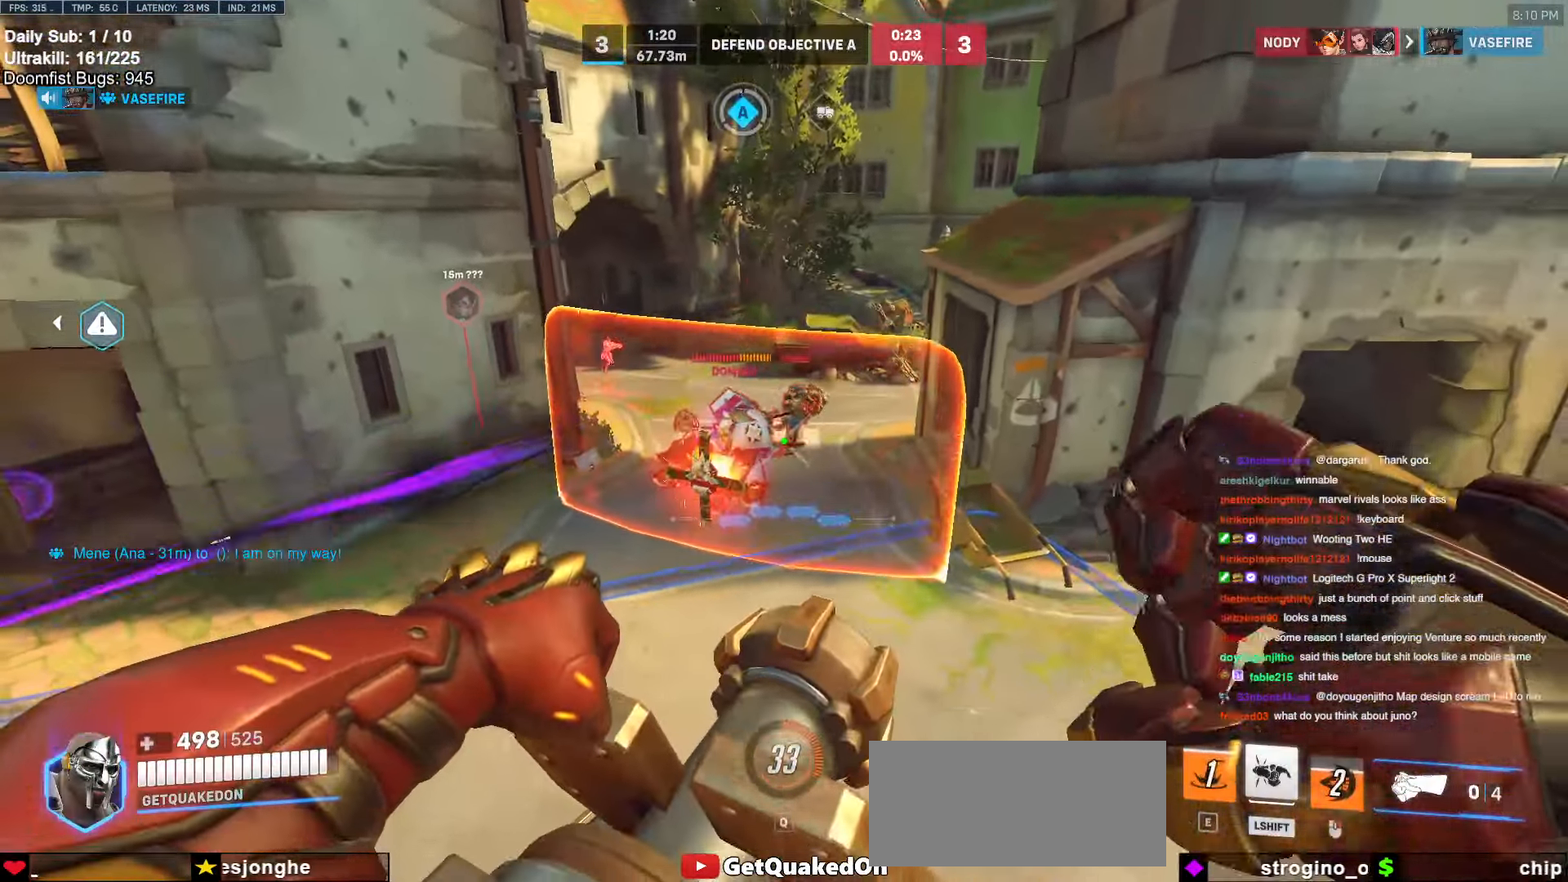
{"keys": ["space", "w"], "mouse": [], "events": [[50, "w", "up"], [233, "w", "down"], [283, "mouse_left", "down"], [317, "a", "up"], [317, "d", "down"], [467, "mouse_left", "up"], [467, "space", "down"], [500, "d", "up"]]}
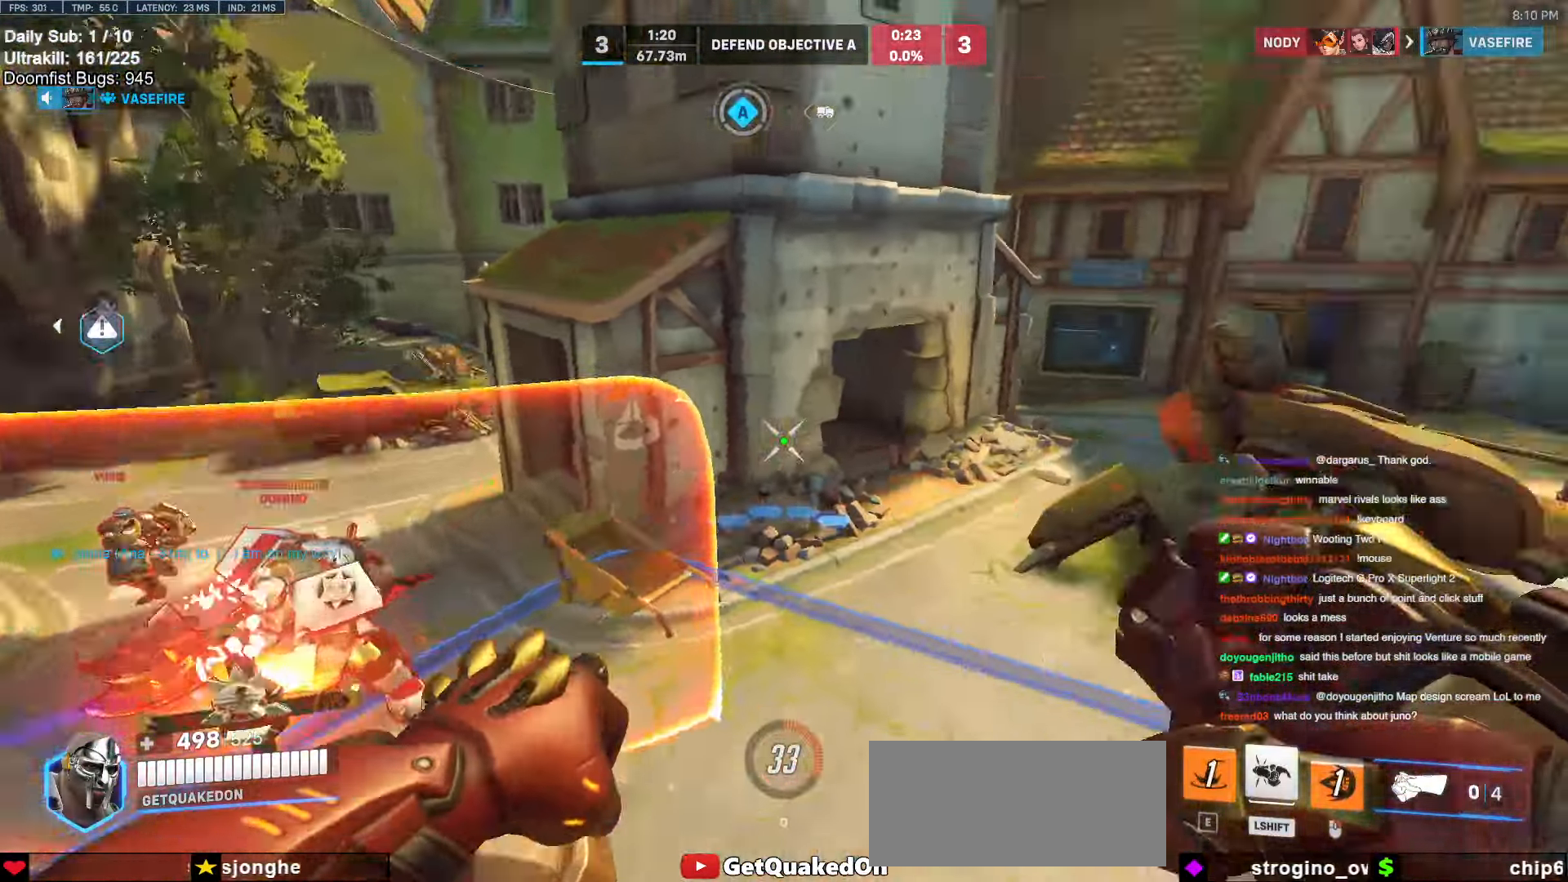
{"keys": ["d", "w"], "mouse": [], "events": [[50, "space", "up"], [150, "e", "down"], [250, "e", "up"], [384, "d", "down"]]}
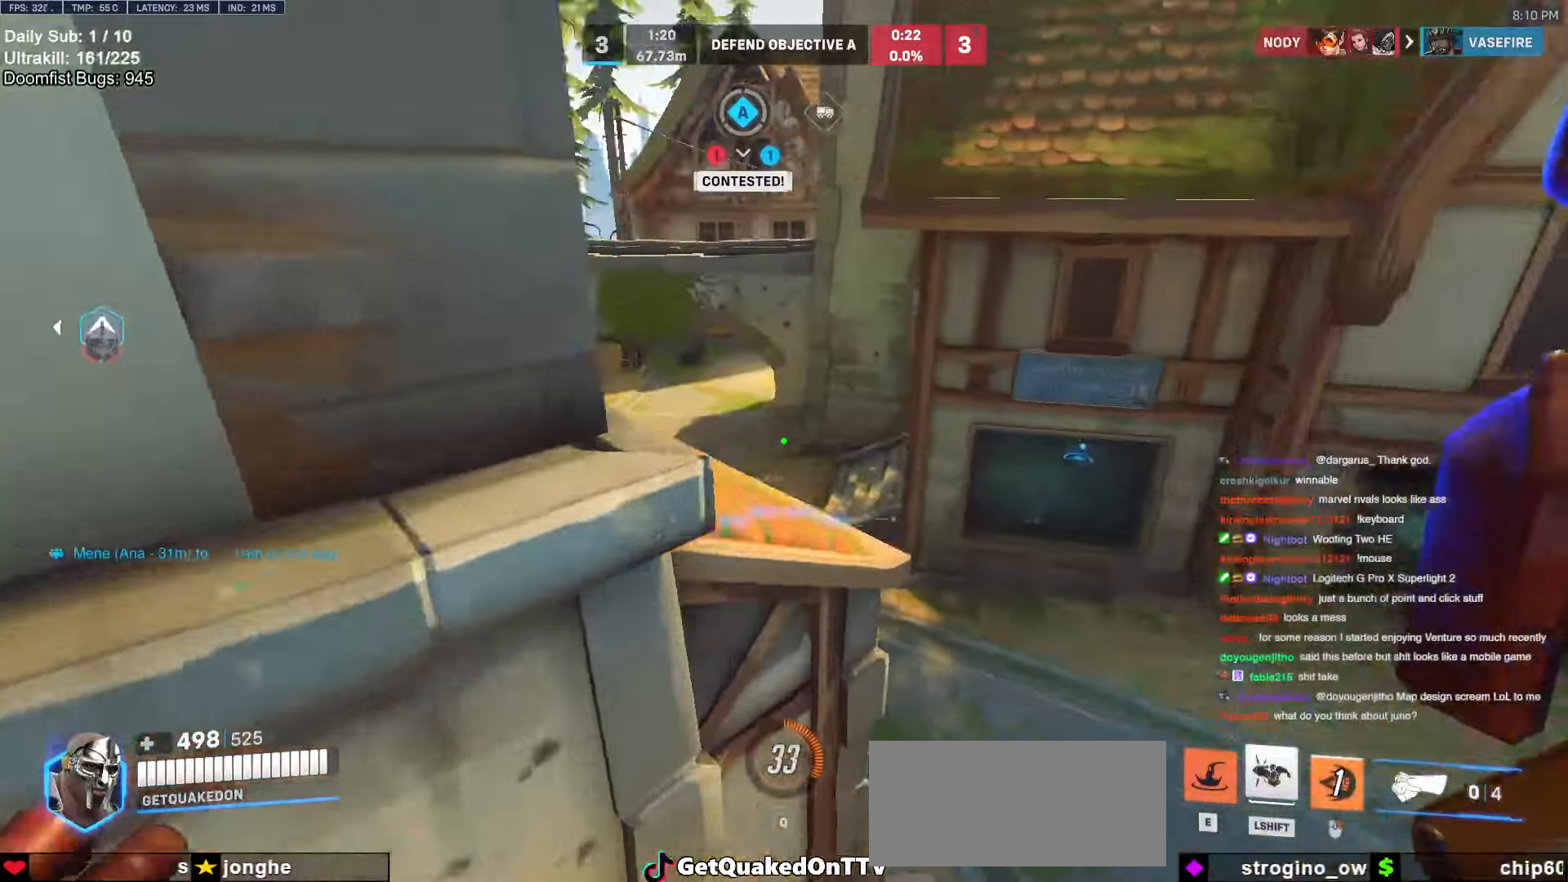
{"keys": ["w"], "mouse": [], "events": [[67, "a", "down"], [67, "d", "up"], [450, "a", "up"]]}
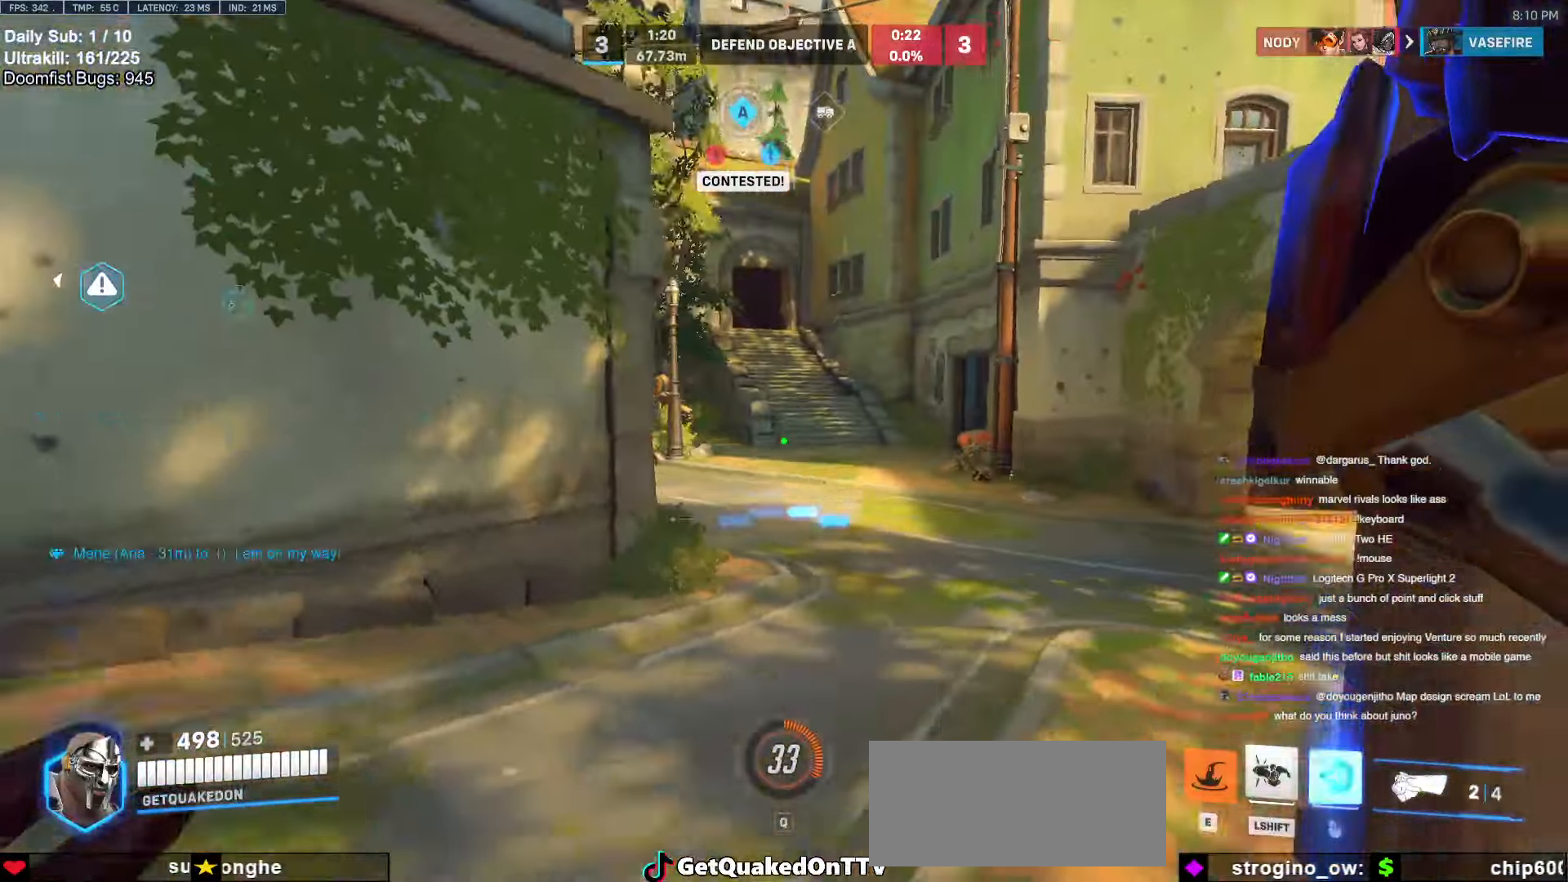
{"keys": ["a"], "mouse": [], "events": [[284, "a", "down"], [367, "w", "up"]]}
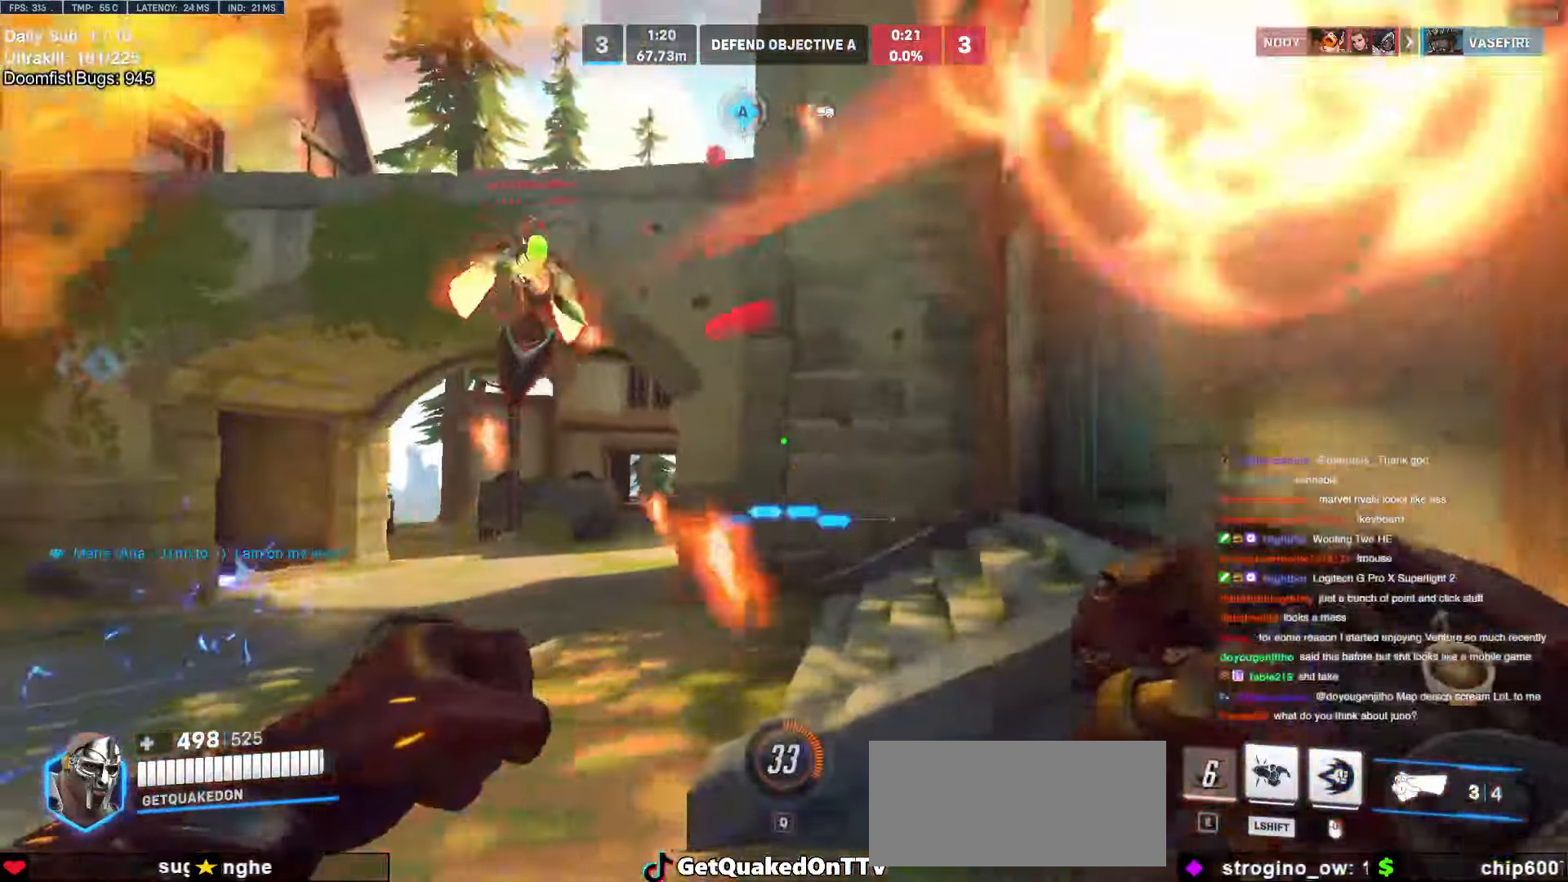
{"keys": ["d"], "mouse": ["left"], "events": [[17, "a", "up"], [17, "d", "down"], [67, "d", "up"], [67, "w", "down"], [300, "d", "down"], [400, "mouse_left", "down"], [400, "space", "down"], [400, "w", "up"], [434, "space", "up"]]}
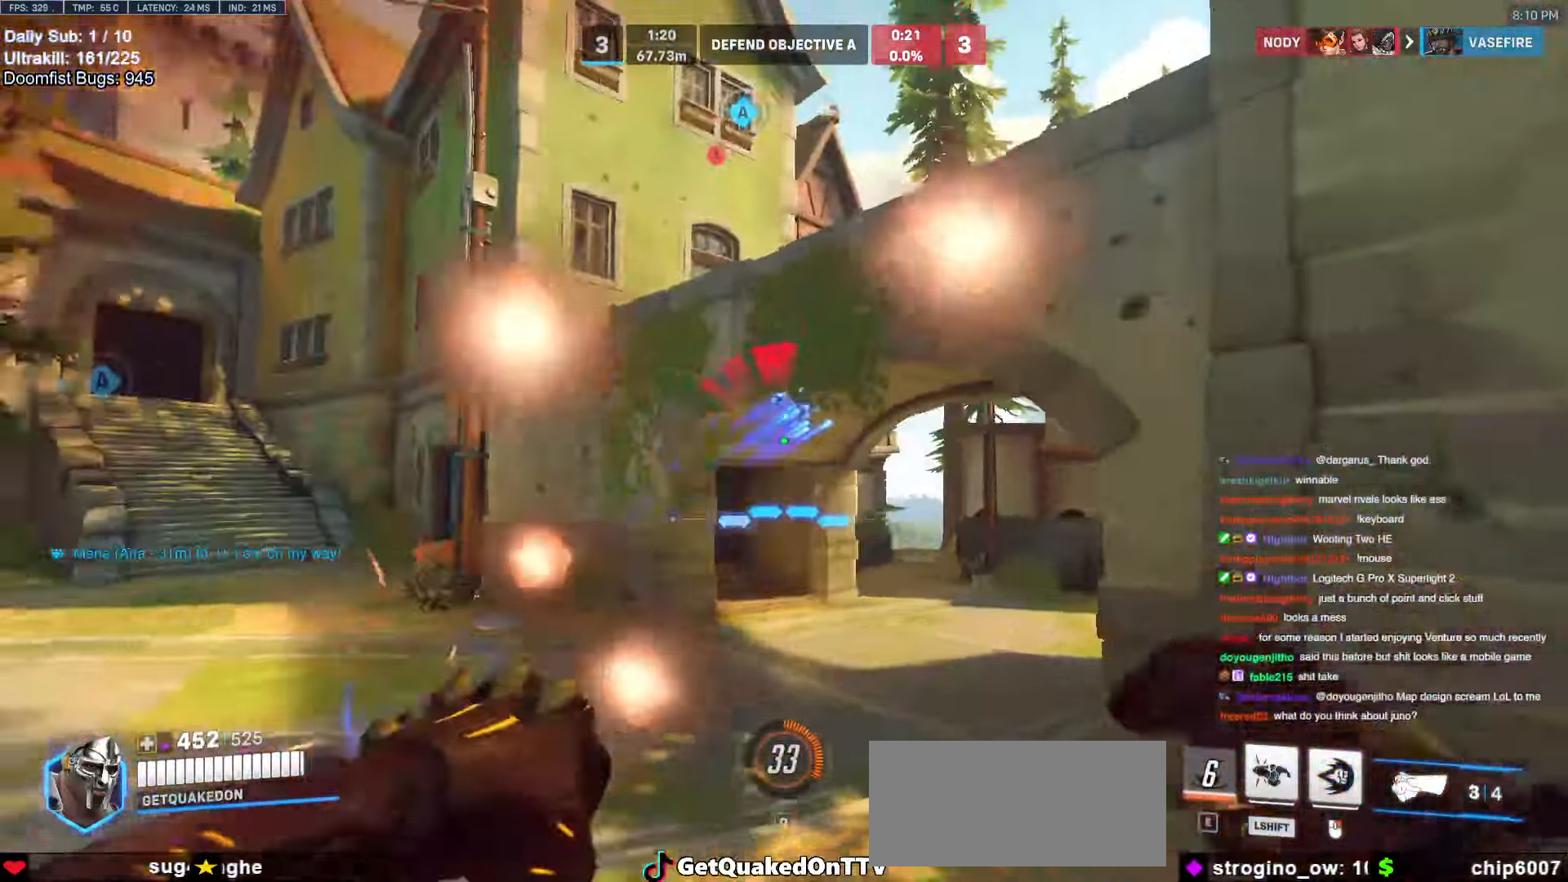
{"keys": ["w"], "mouse": [], "events": [[67, "mouse_left", "up"], [67, "mouse_right", "down"], [67, "w", "down"], [117, "d", "up"], [267, "a", "down"], [400, "a", "up"], [450, "mouse_right", "up"]]}
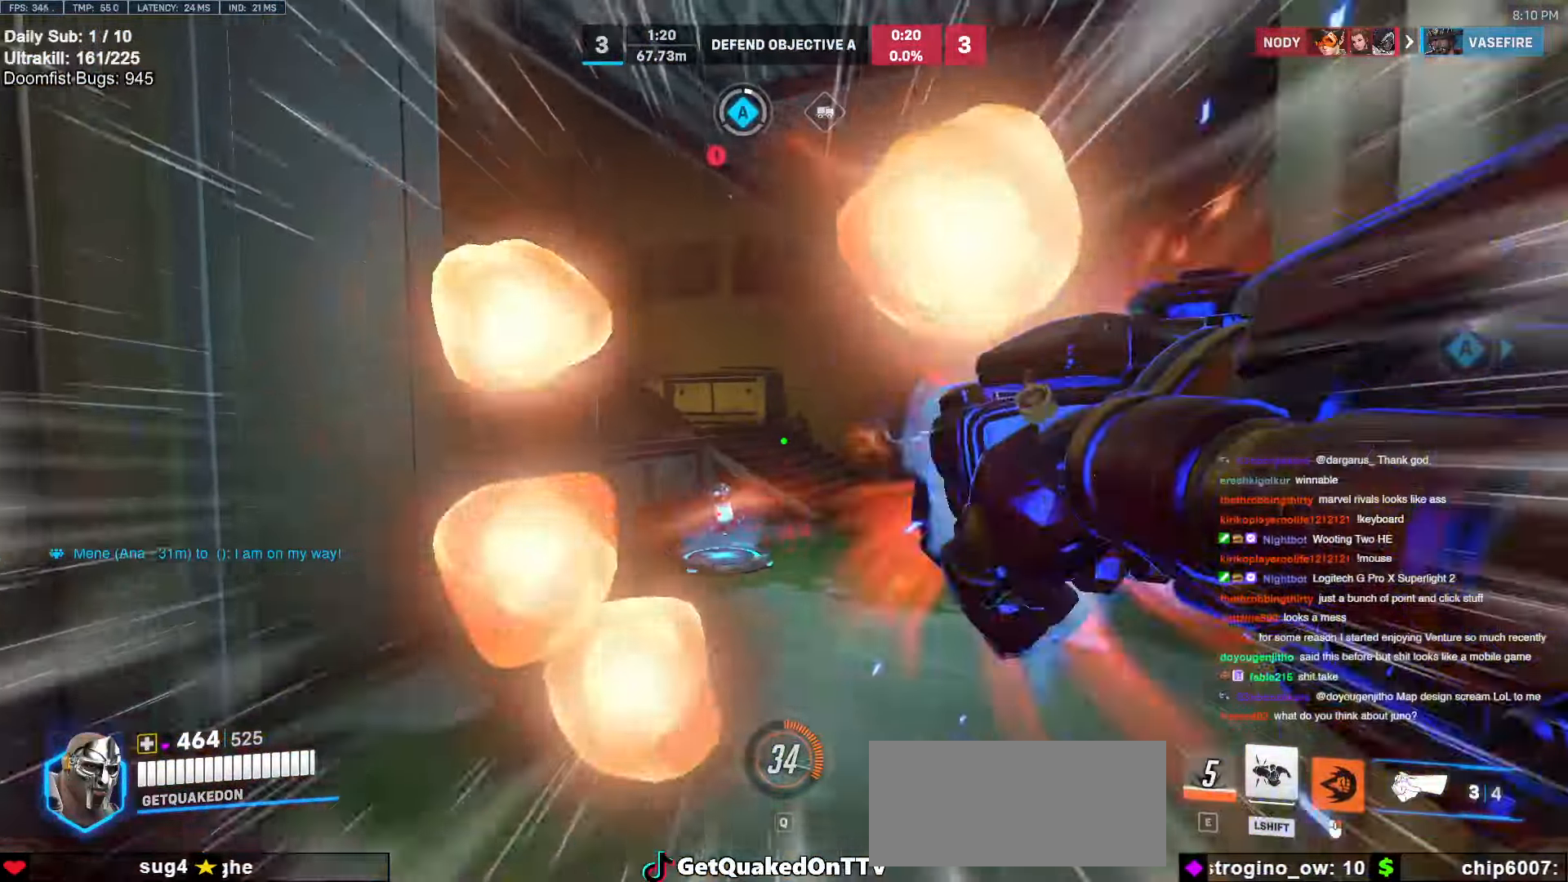
{"keys": ["s", "space"], "mouse": [], "events": [[50, "shift", "down"], [100, "w", "up"], [184, "s", "down"], [184, "shift", "up"], [417, "space", "down"]]}
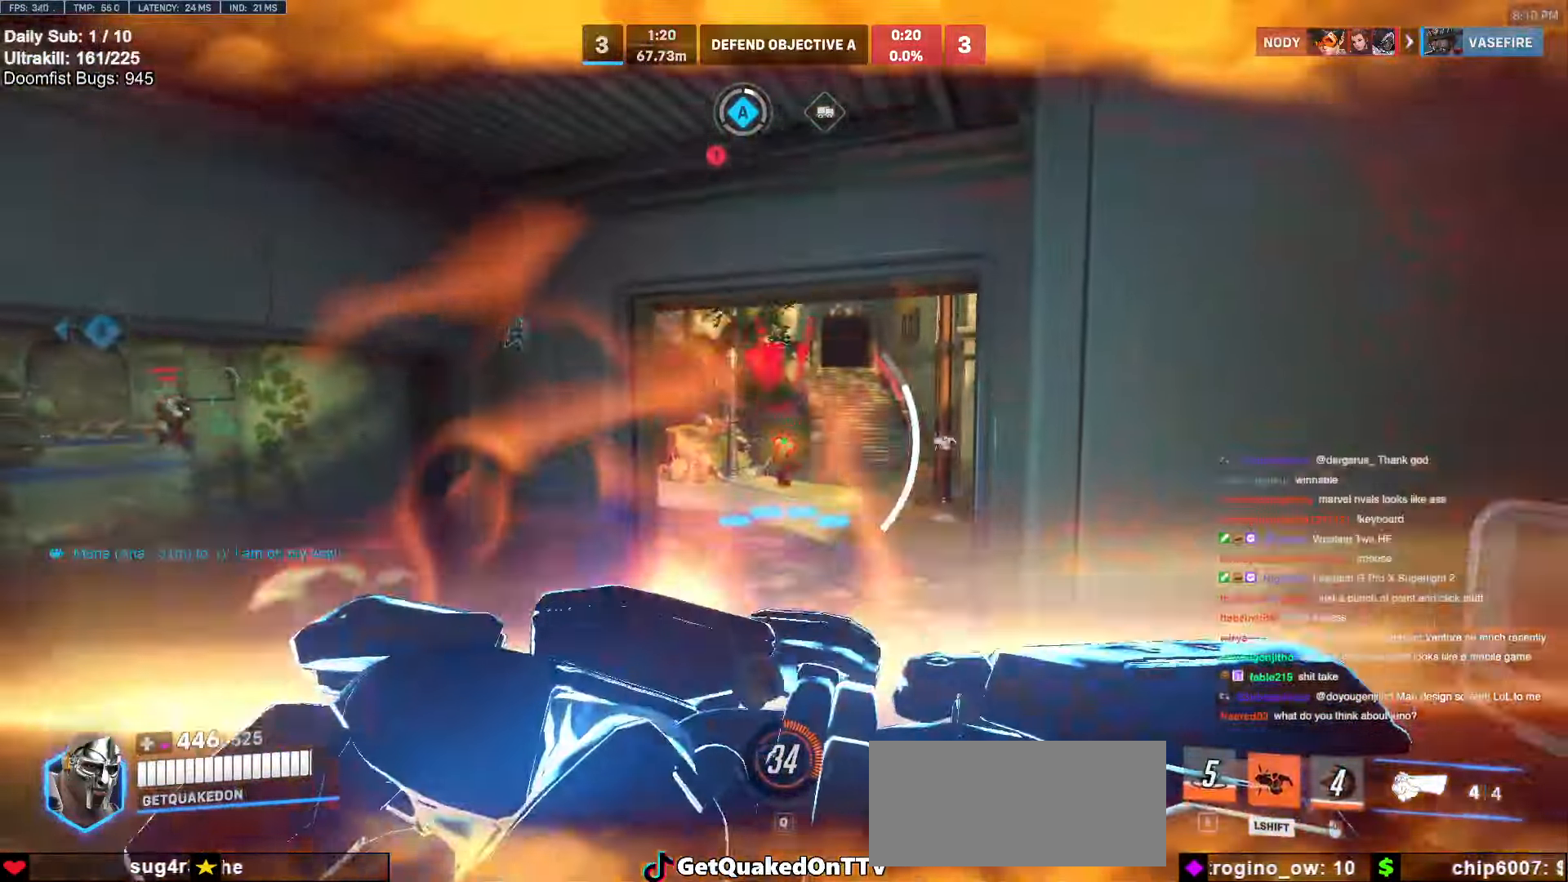
{"keys": ["s"], "mouse": [], "events": [[17, "space", "up"]]}
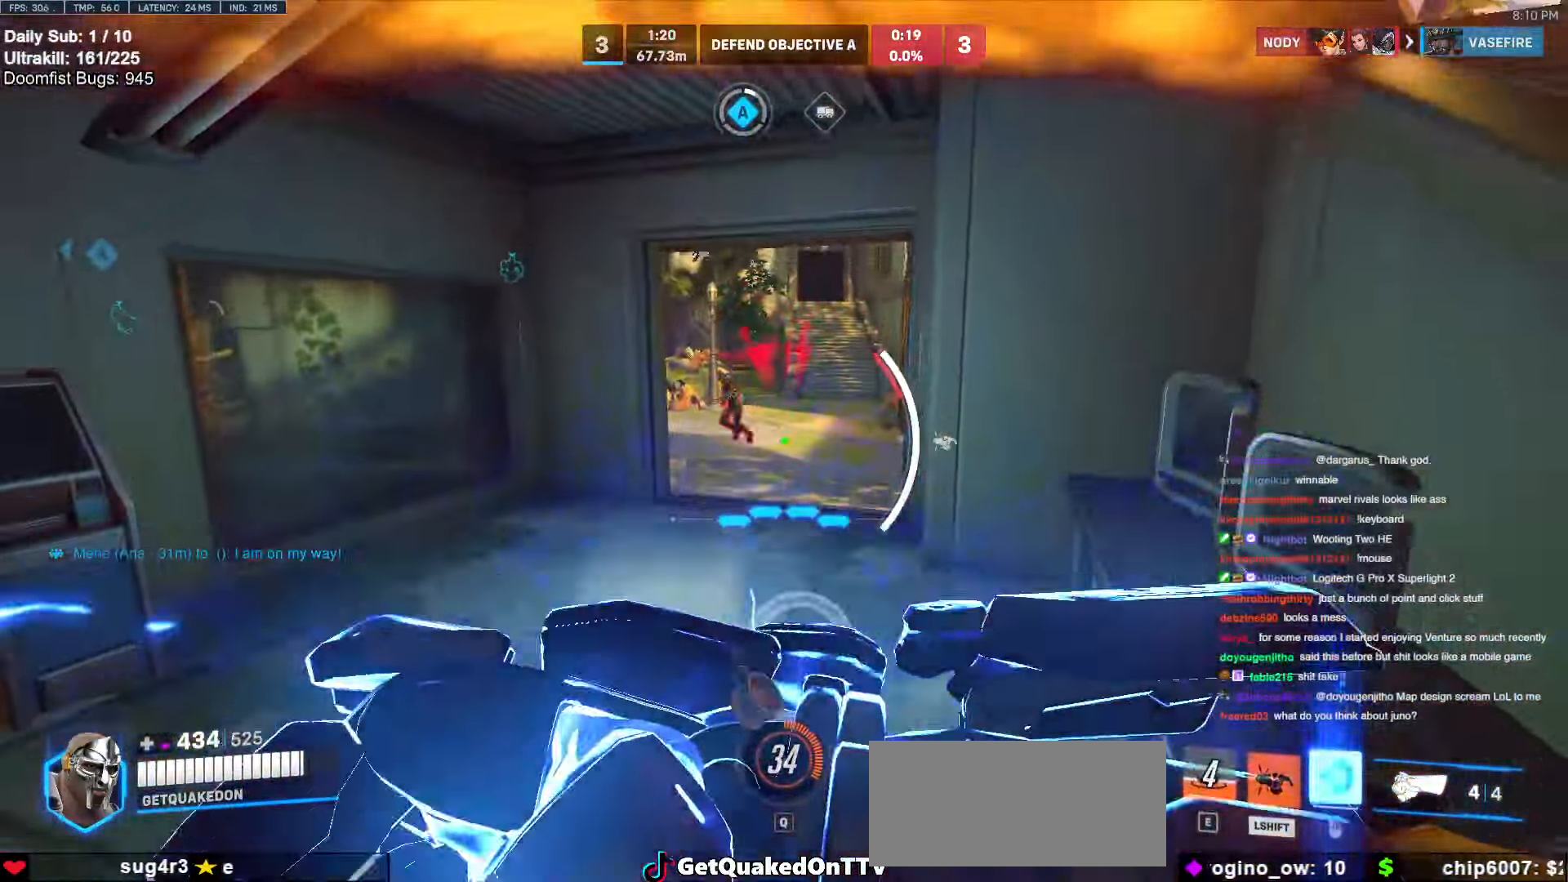
{"keys": ["d", "w"], "mouse": ["left"], "events": [[34, "d", "down"], [117, "s", "up"], [117, "space", "down"], [217, "space", "up"], [267, "shift", "down"], [350, "shift", "up"], [400, "mouse_left", "down"], [450, "w", "down"]]}
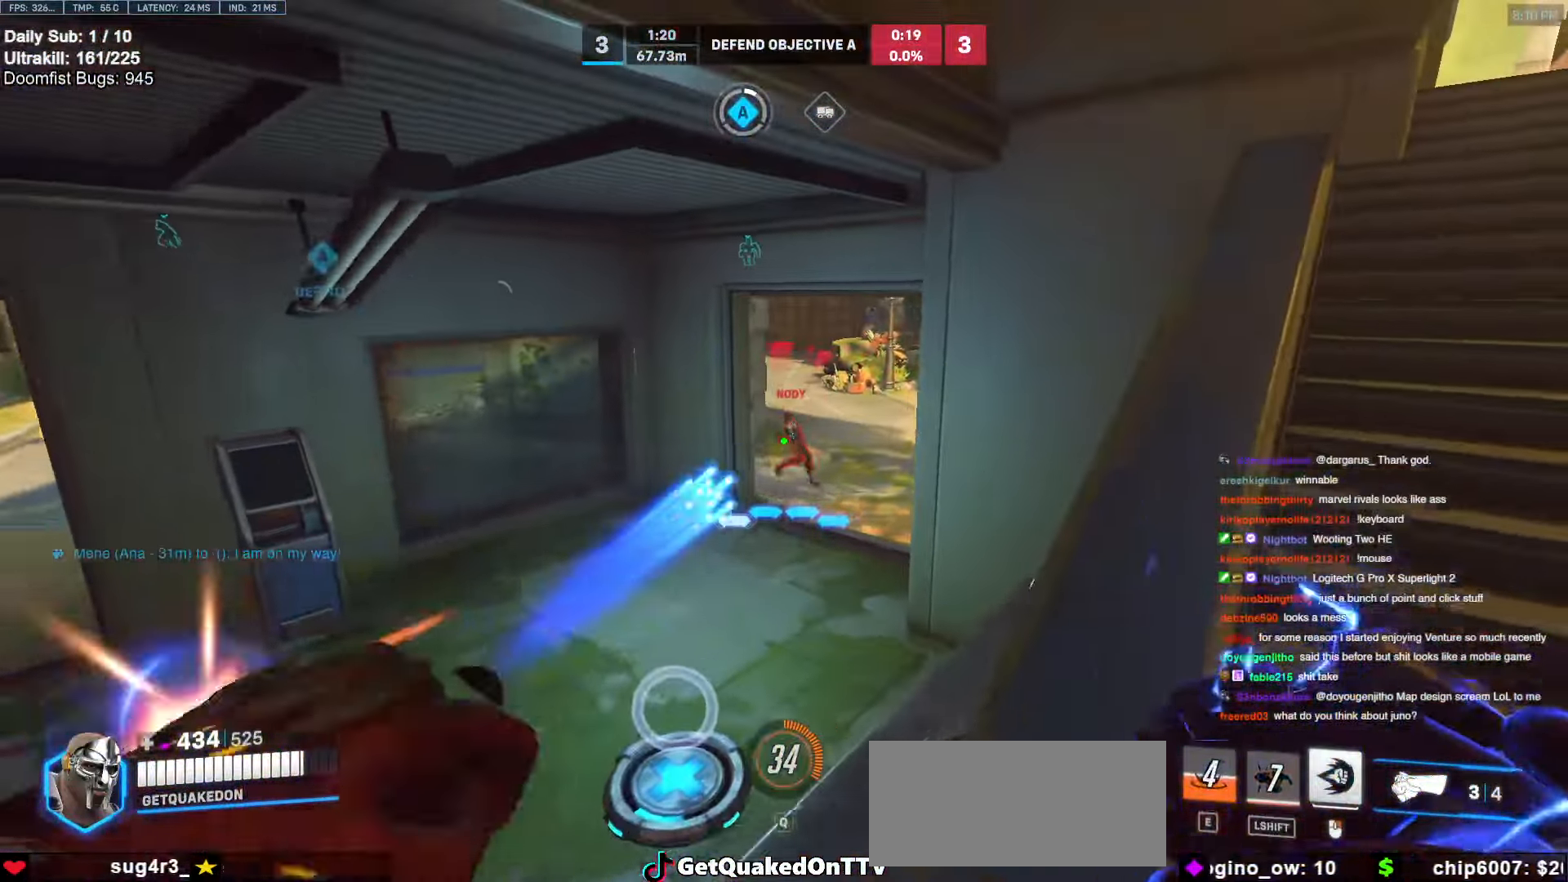
{"keys": ["d"], "mouse": [], "events": [[184, "mouse_left", "up"], [184, "space", "down"], [317, "space", "up"], [367, "w", "up"]]}
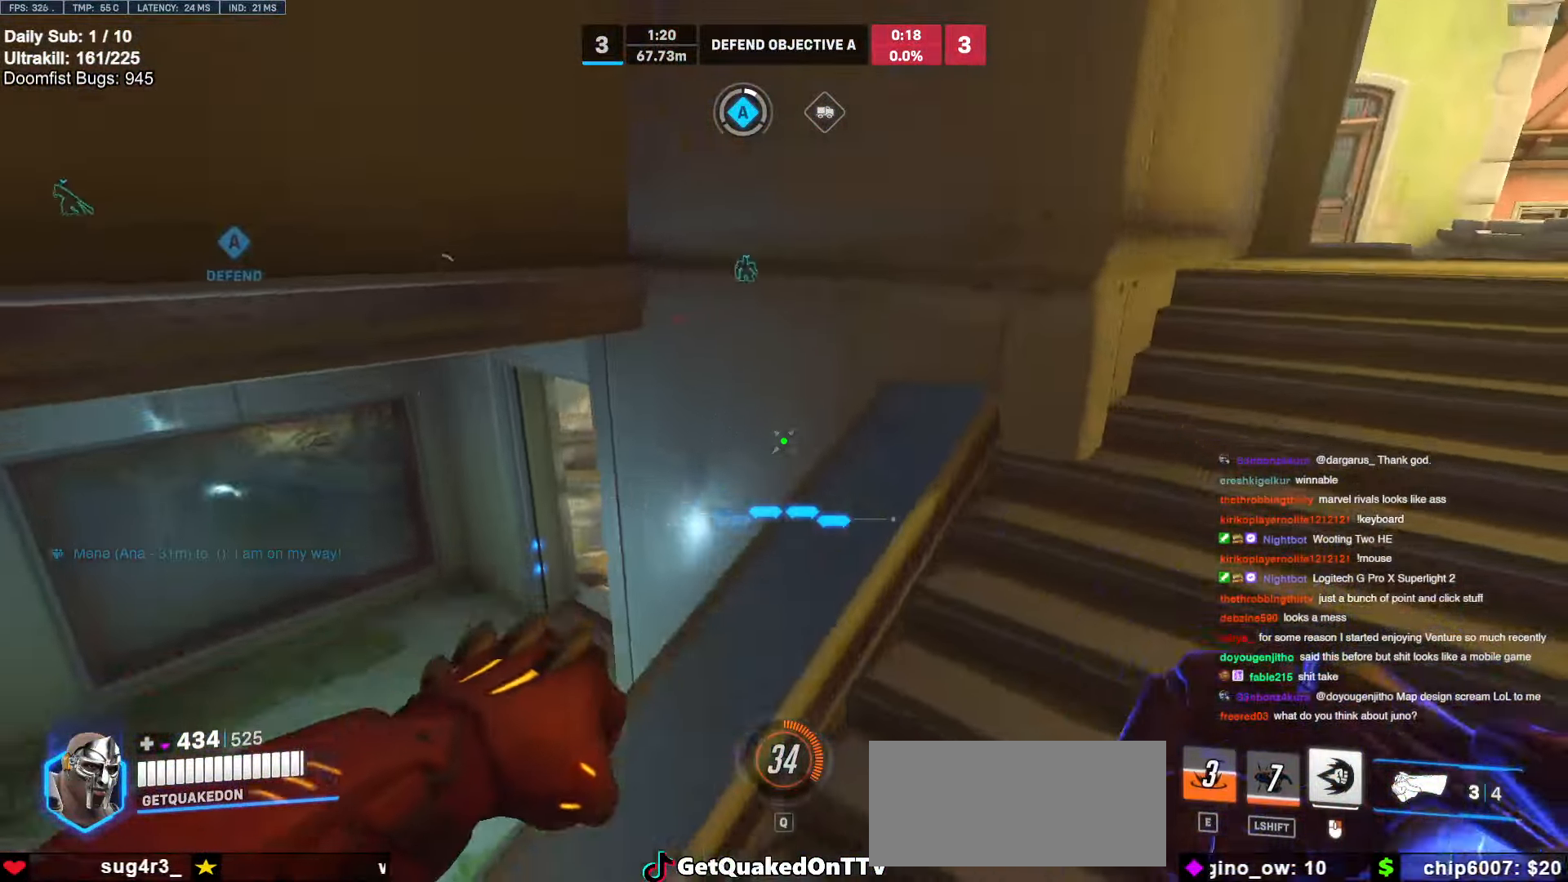
{"keys": ["d", "s"], "mouse": [], "events": [[50, "space", "down"], [150, "s", "down"], [150, "space", "up"], [384, "d", "up"], [484, "d", "down"]]}